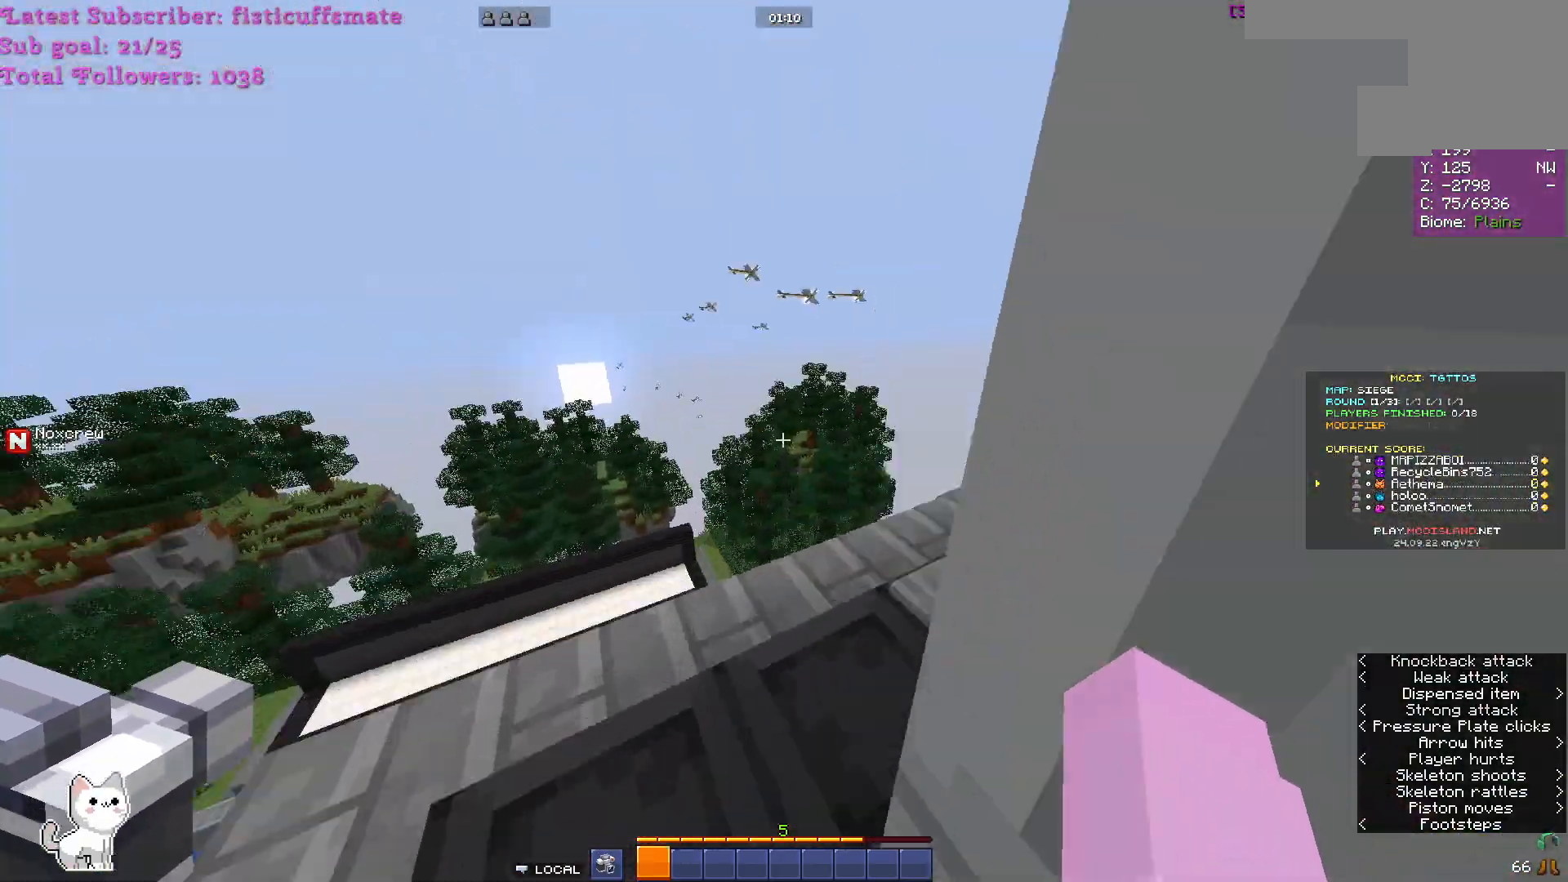
Gameplay with keyboard and mouse; each line is a JSON object with the keys and mouse buttons held at the frame after it. "events" lists presses ("down") and releases ("up") of "a", "d", "s", "w", "mouse_left" and "mouse_right" between this image and that frame as [ms after this image, input, new state], when the widget could be followed in between. "mouse_left", "mouse_right" = the "left", "right" buttons of the "mouse" list. No other keys are recorded. Fast repeated clicks can show as one long hold. Mouse movement is not recorded.
{"keys": ["w"], "mouse": [], "events": []}
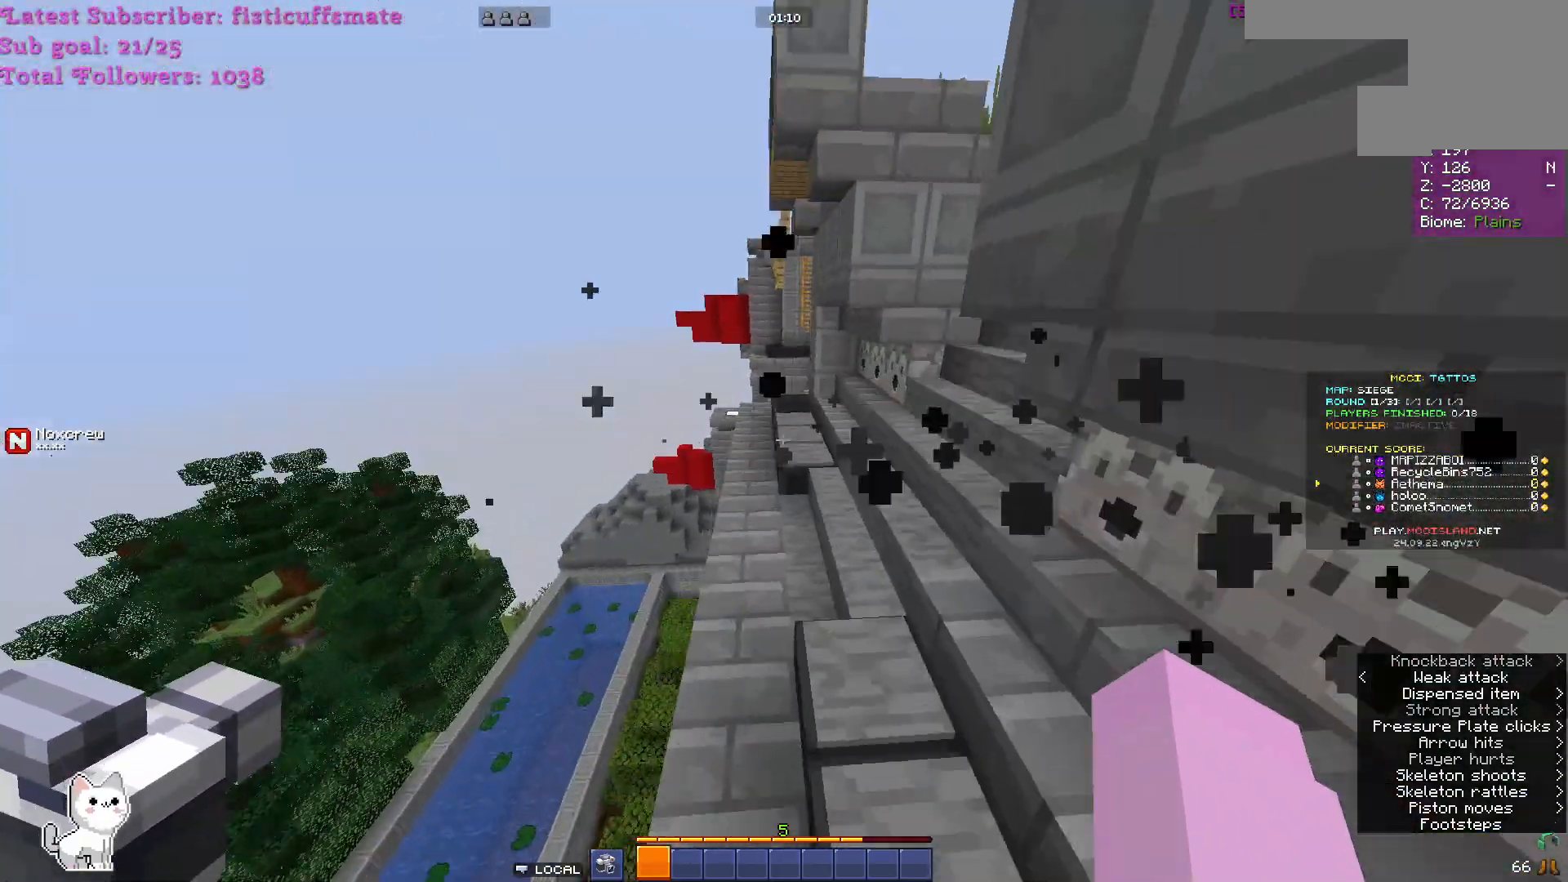
{"keys": ["w"], "mouse": [], "events": []}
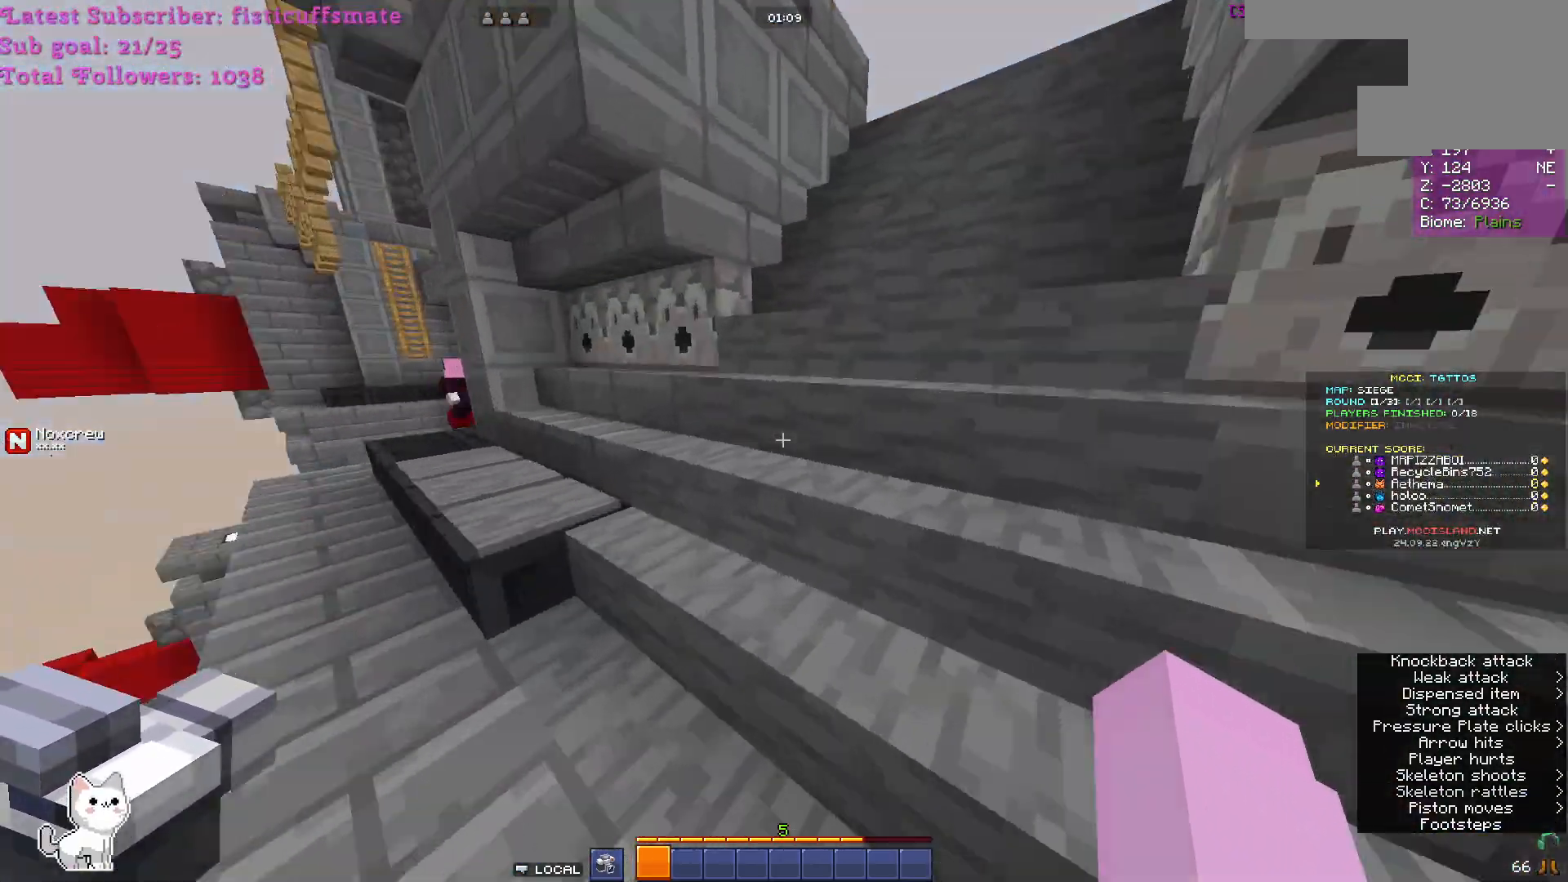
{"keys": ["w"], "mouse": [], "events": []}
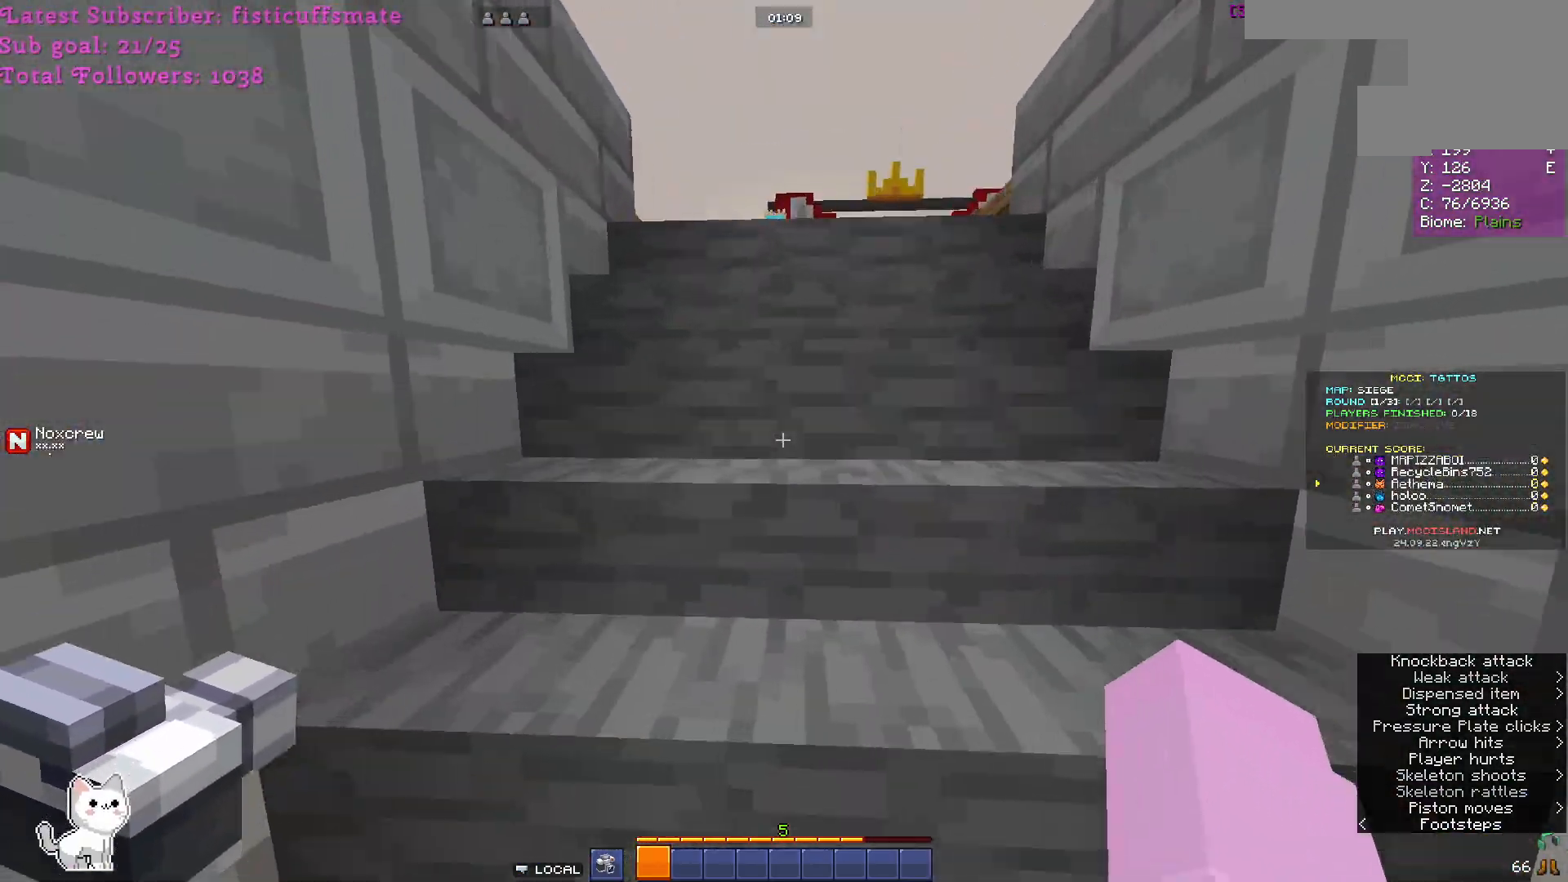
{"keys": ["w"], "mouse": [], "events": []}
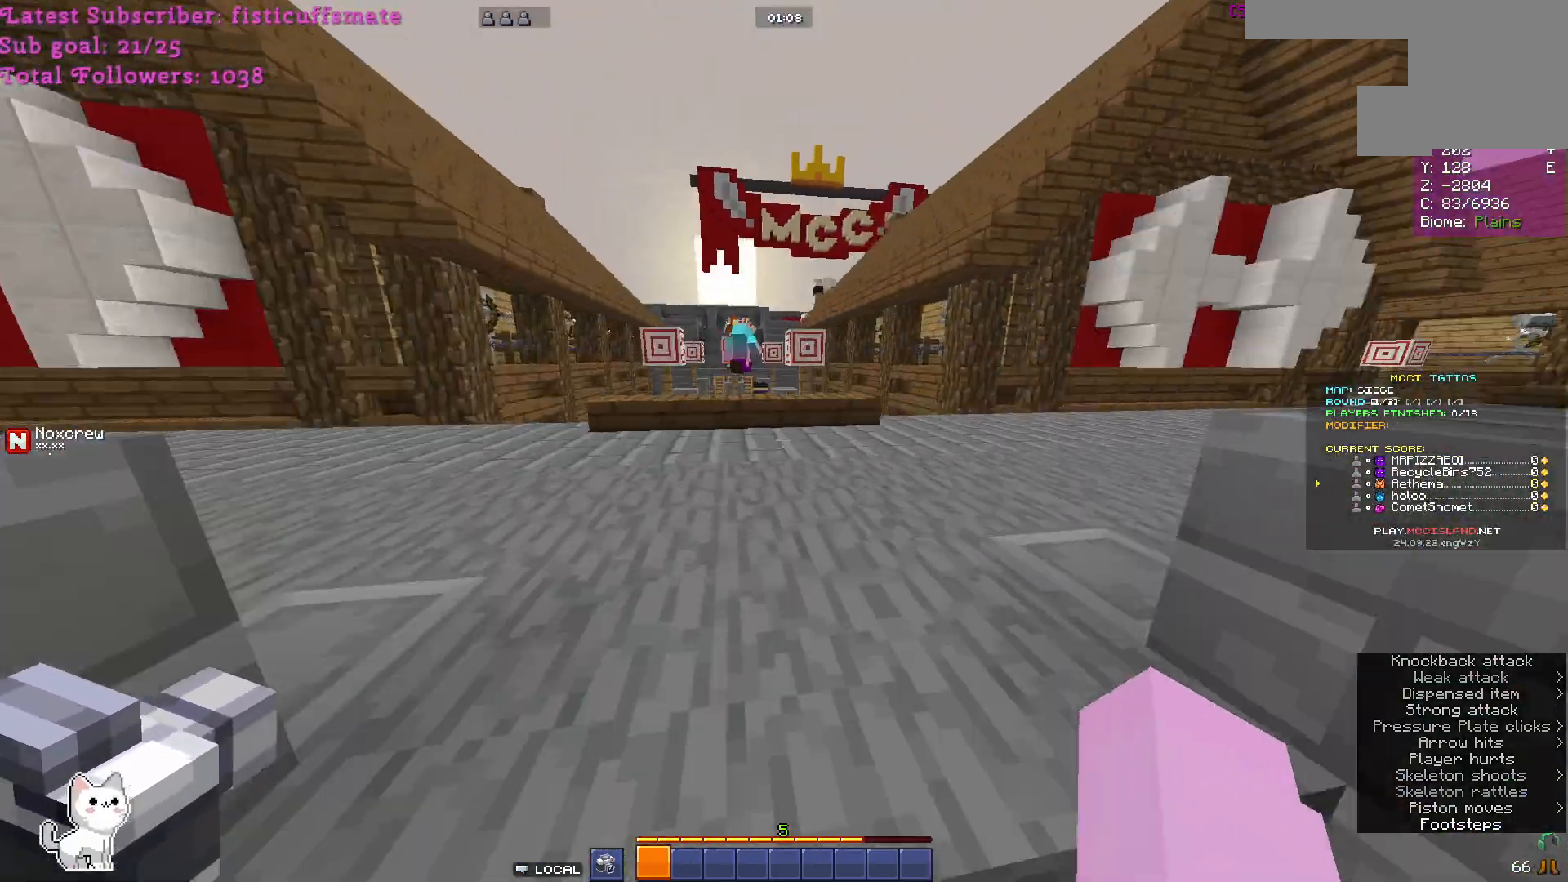
{"keys": ["w"], "mouse": [], "events": []}
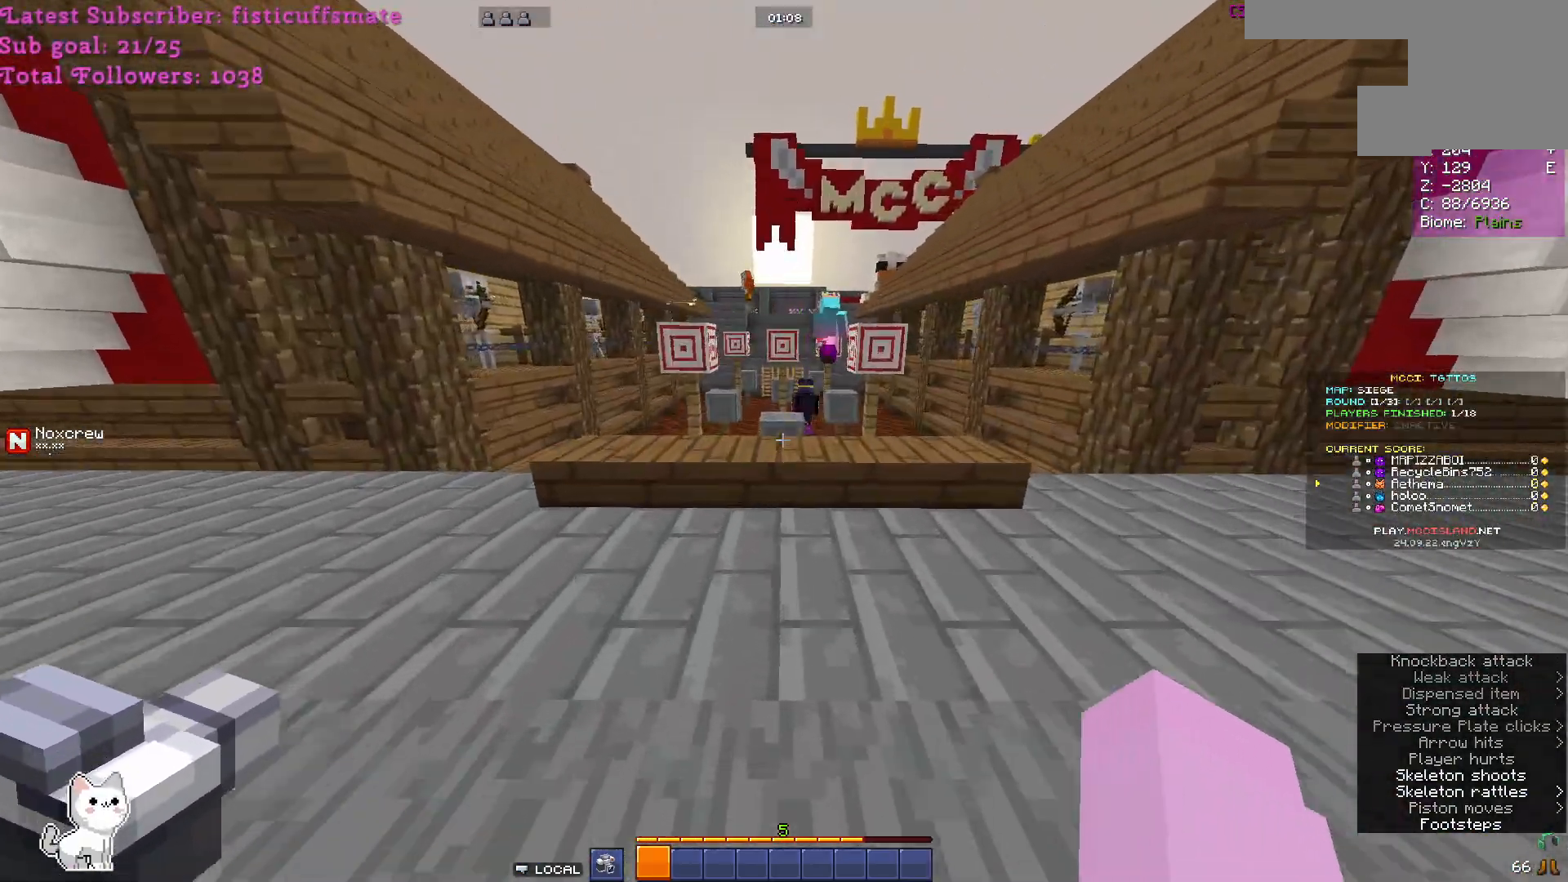
{"keys": ["w"], "mouse": [], "events": []}
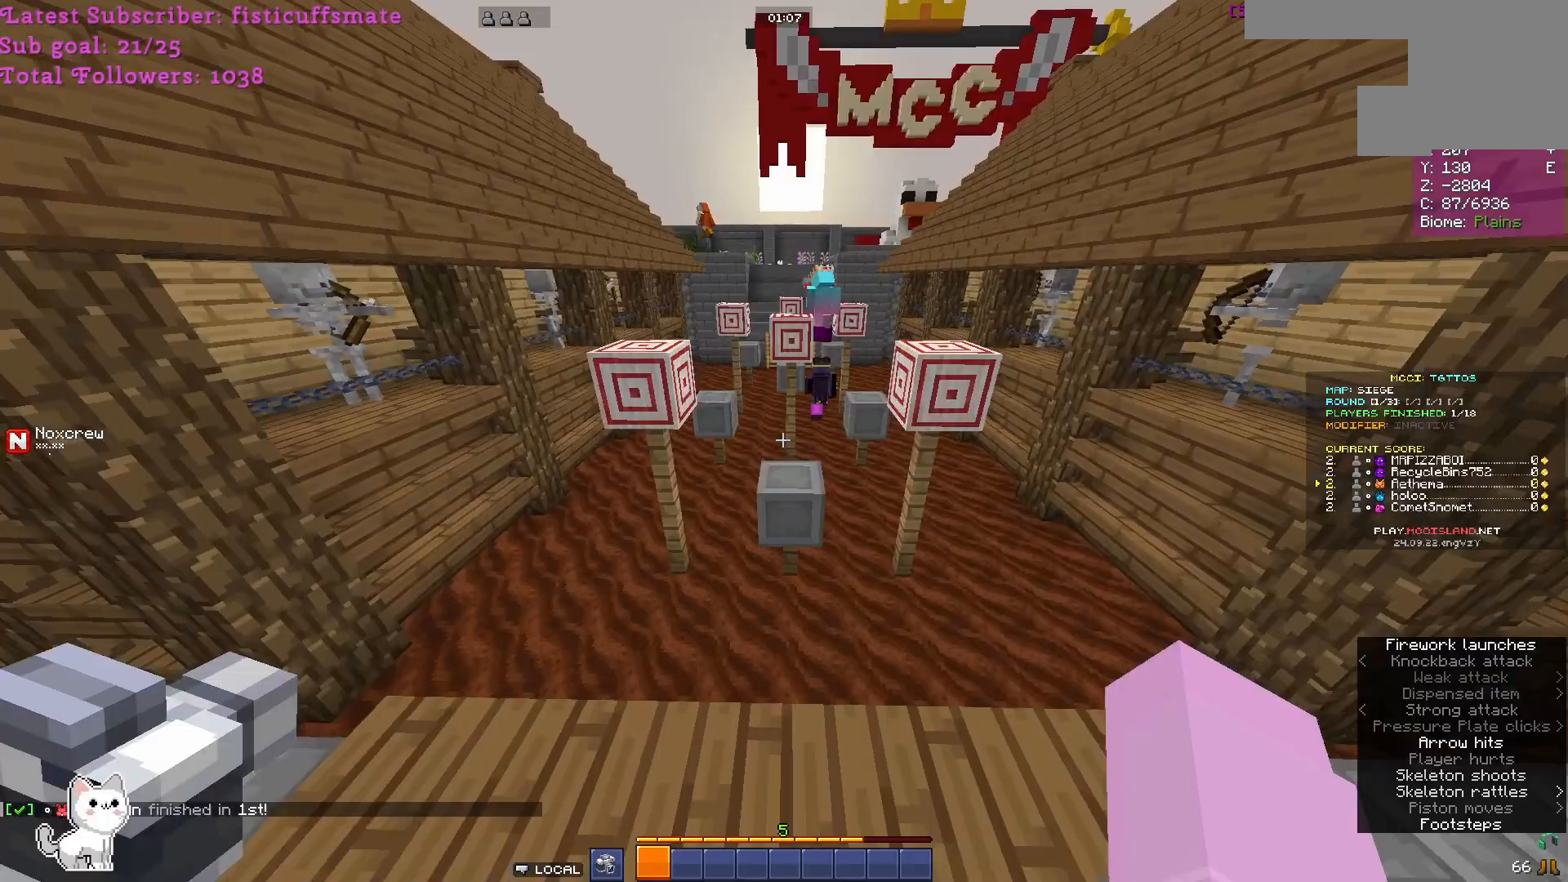
{"keys": ["w"], "mouse": [], "events": []}
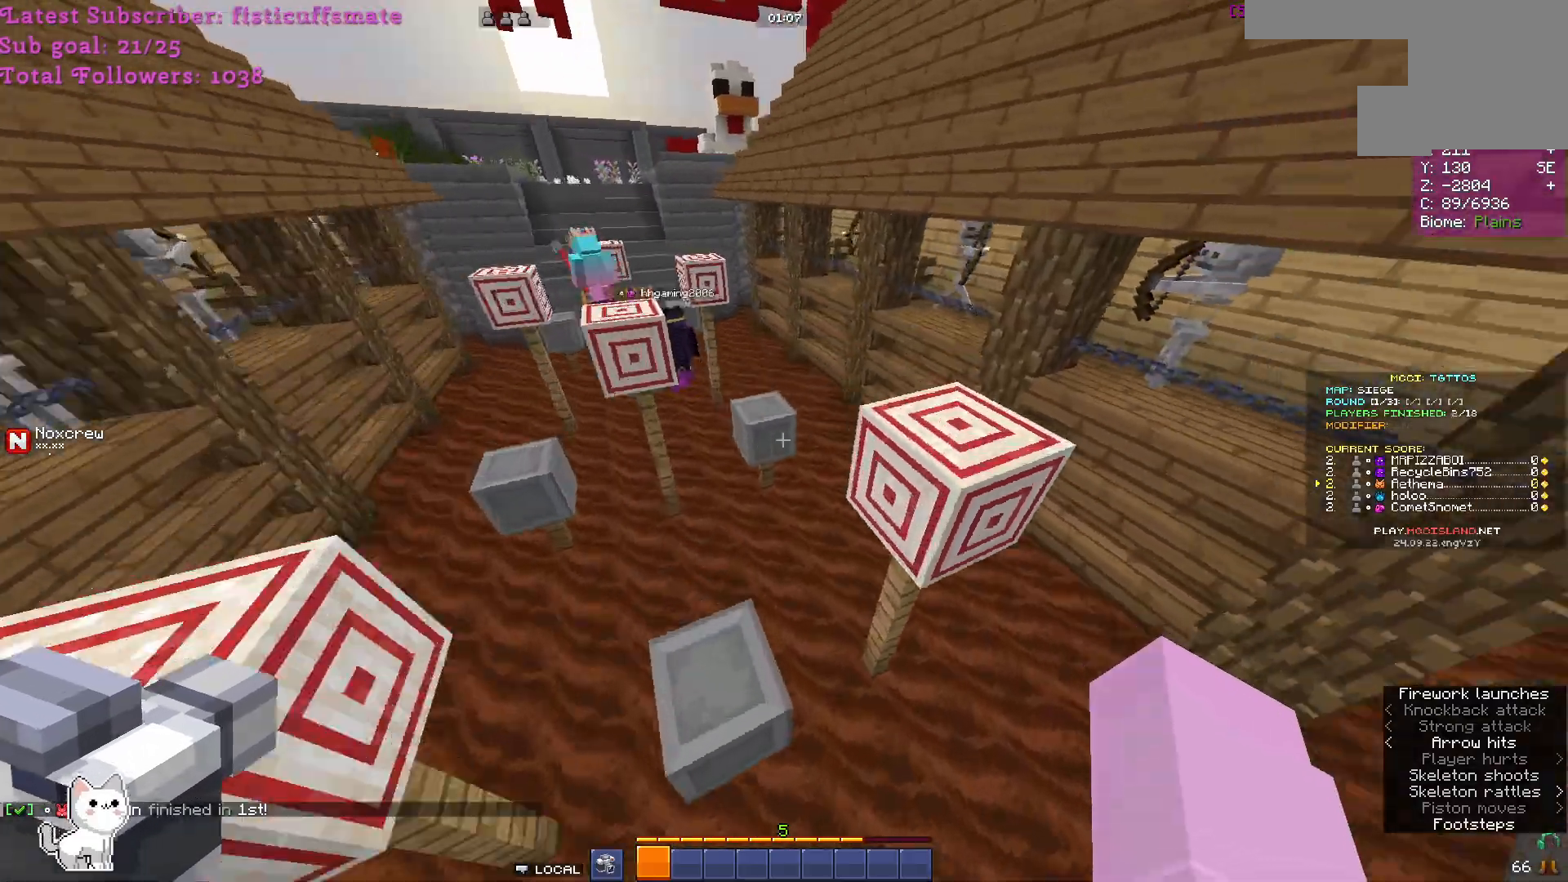
{"keys": ["w"], "mouse": [], "events": []}
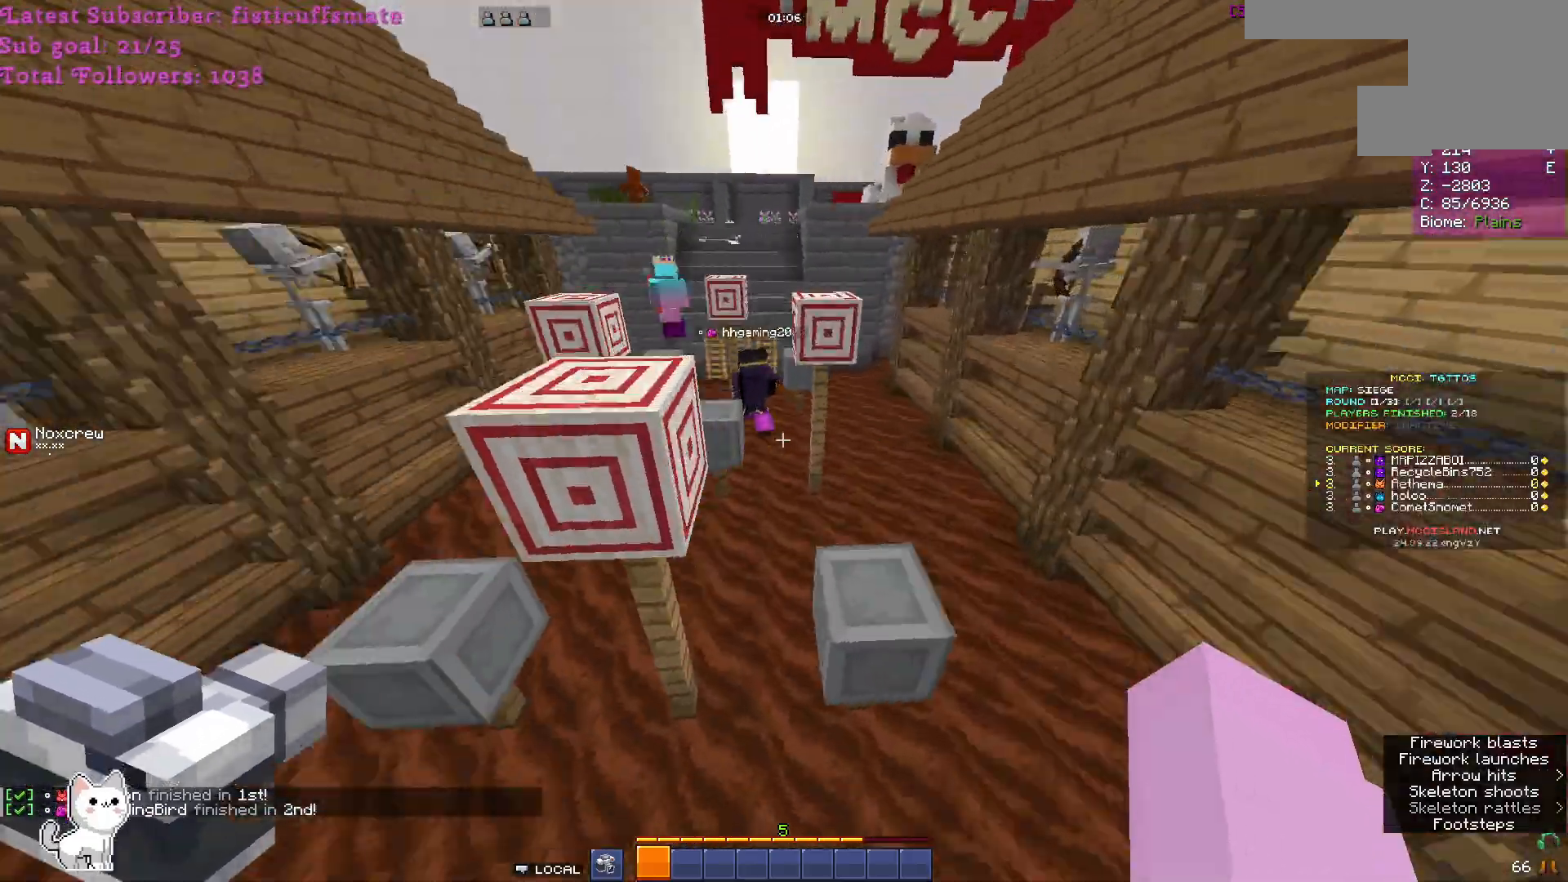
{"keys": ["w"], "mouse": [], "events": []}
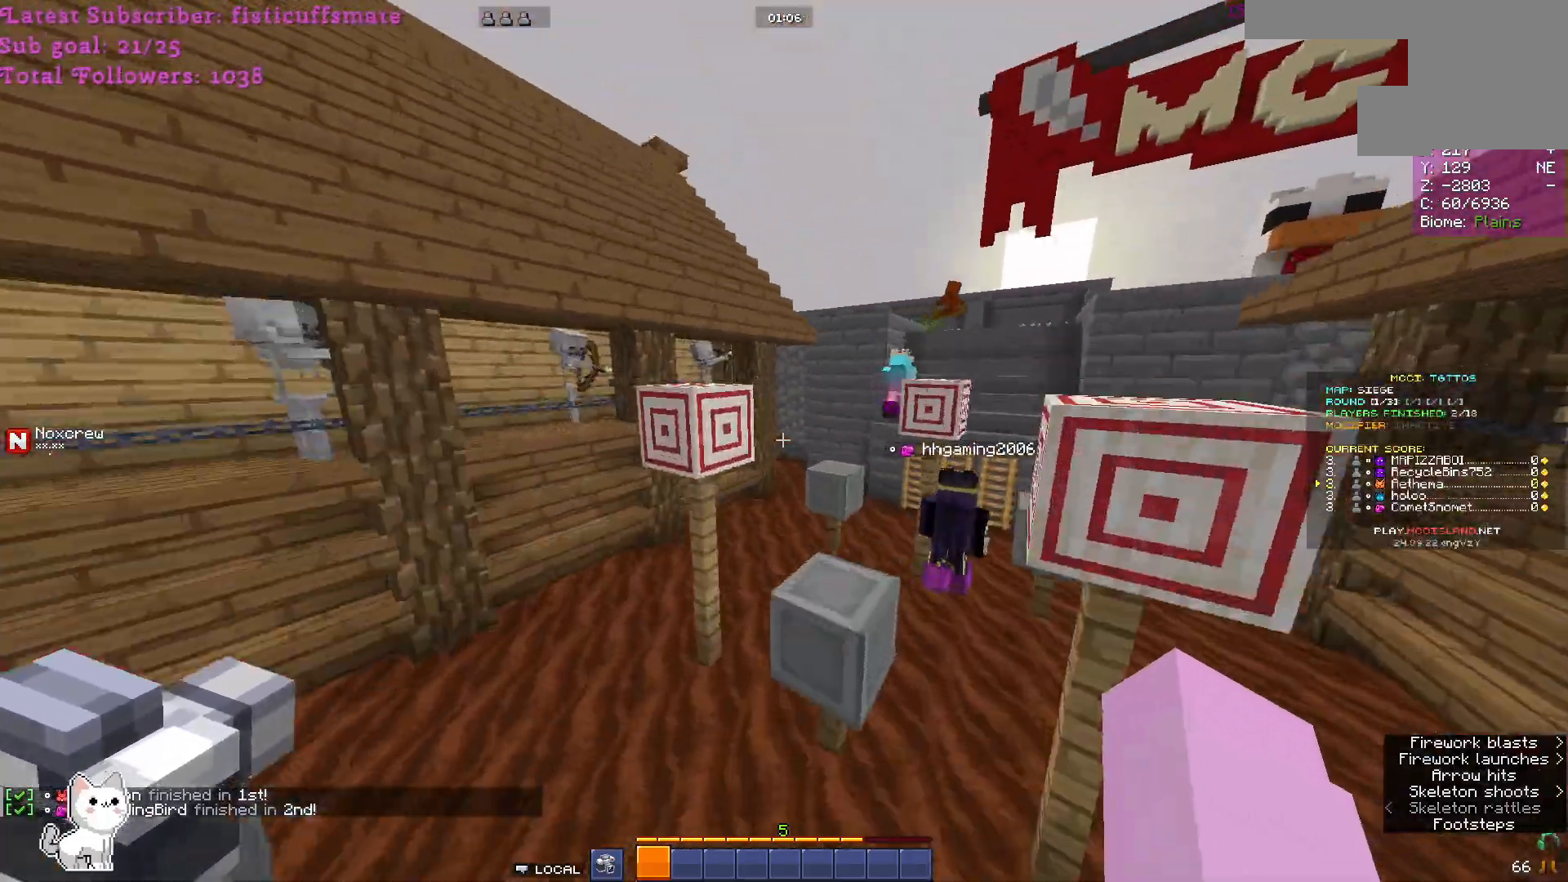
{"keys": ["w"], "mouse": [], "events": []}
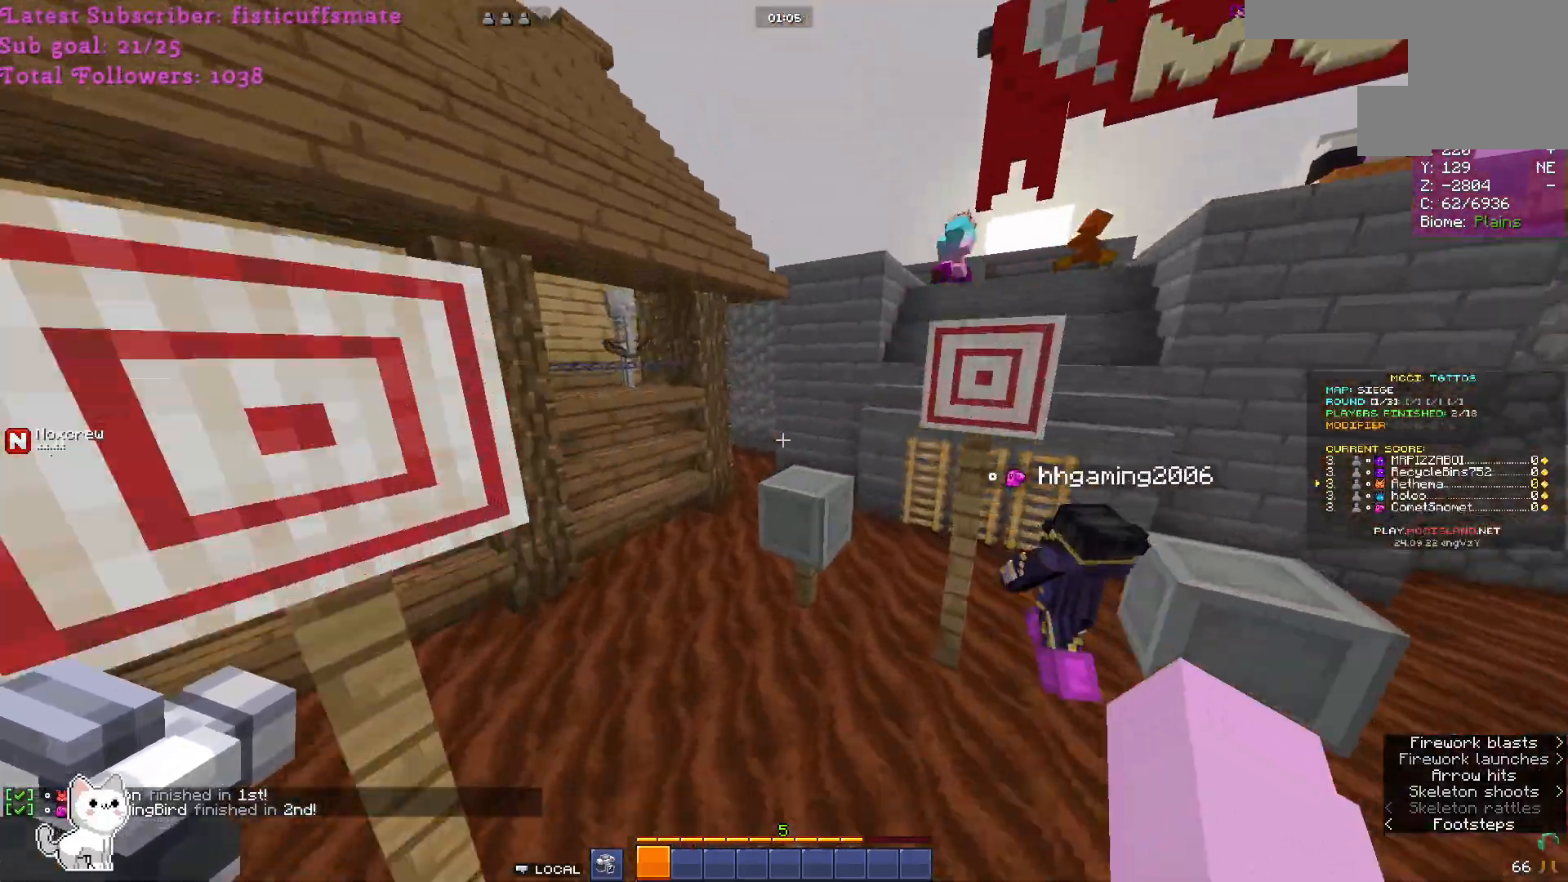
{"keys": ["w"], "mouse": [], "events": []}
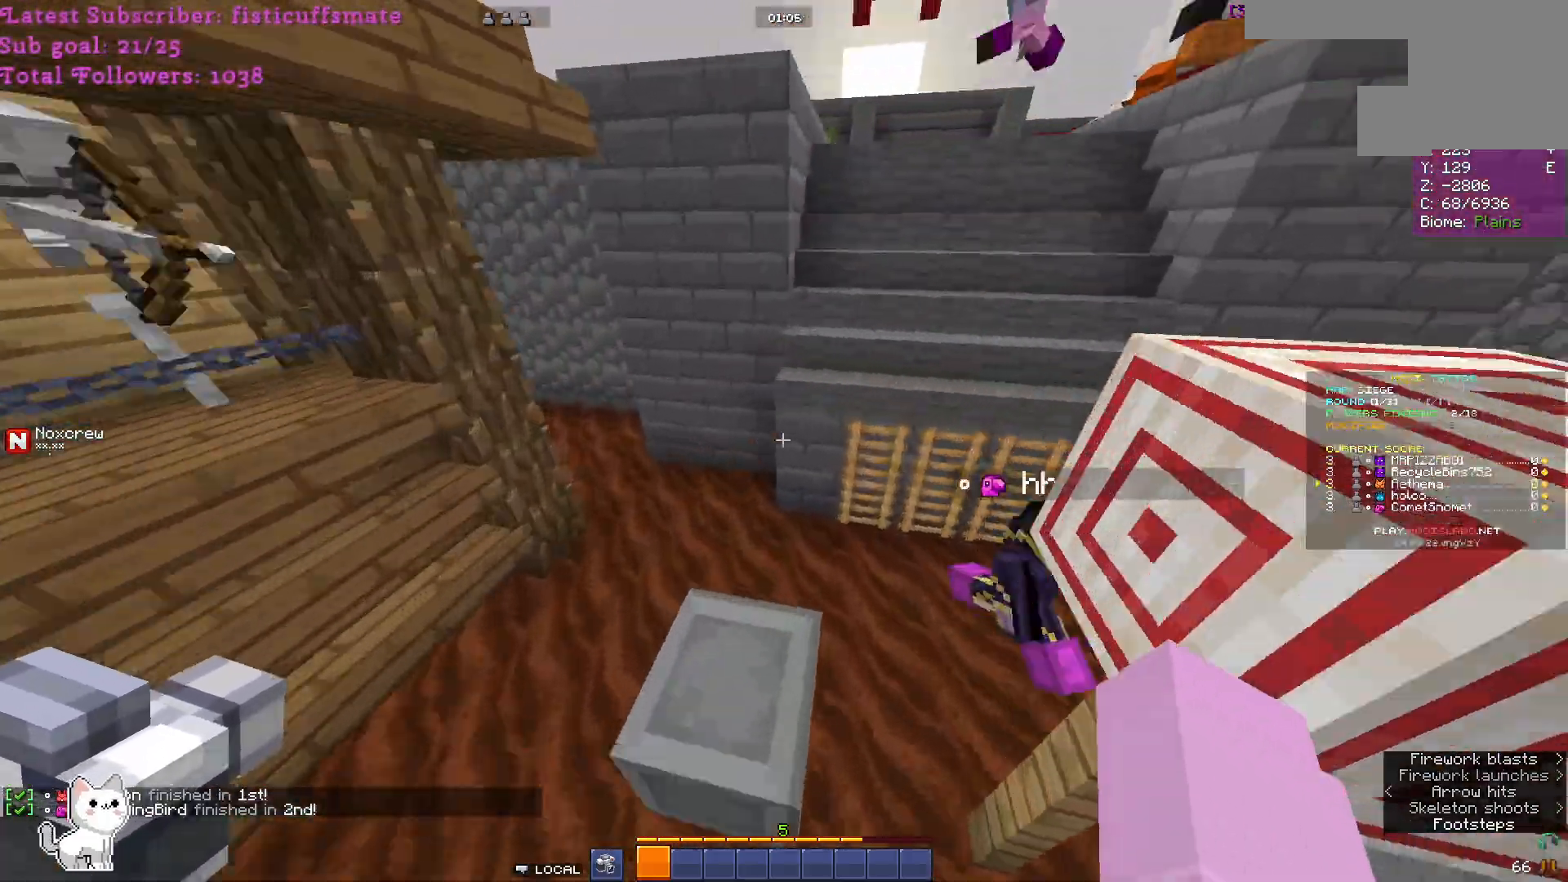
{"keys": ["w"], "mouse": [], "events": []}
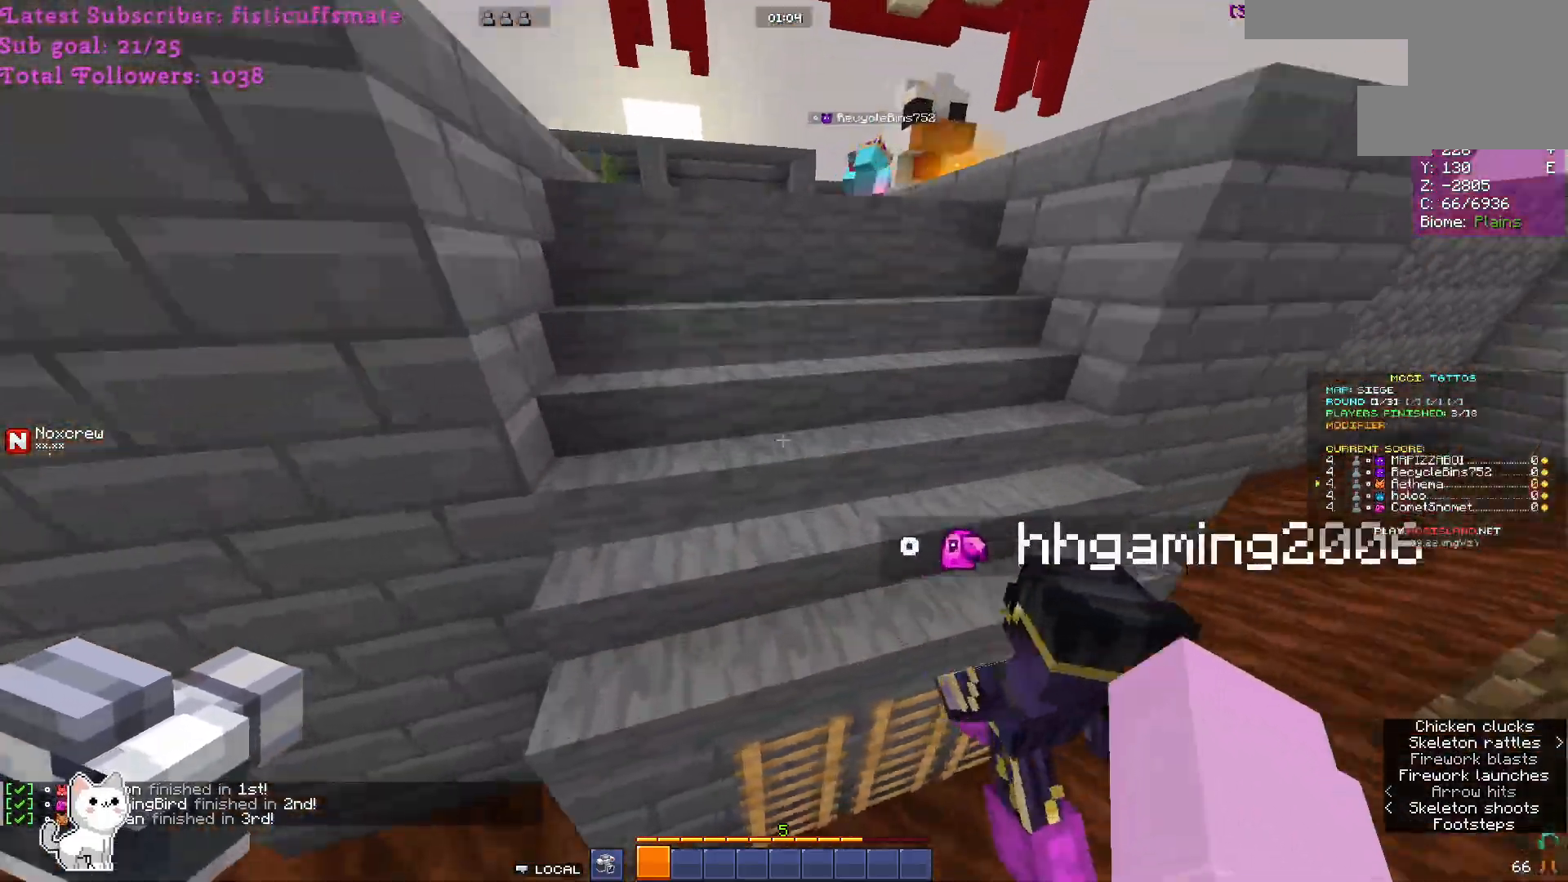
{"keys": ["w"], "mouse": [], "events": []}
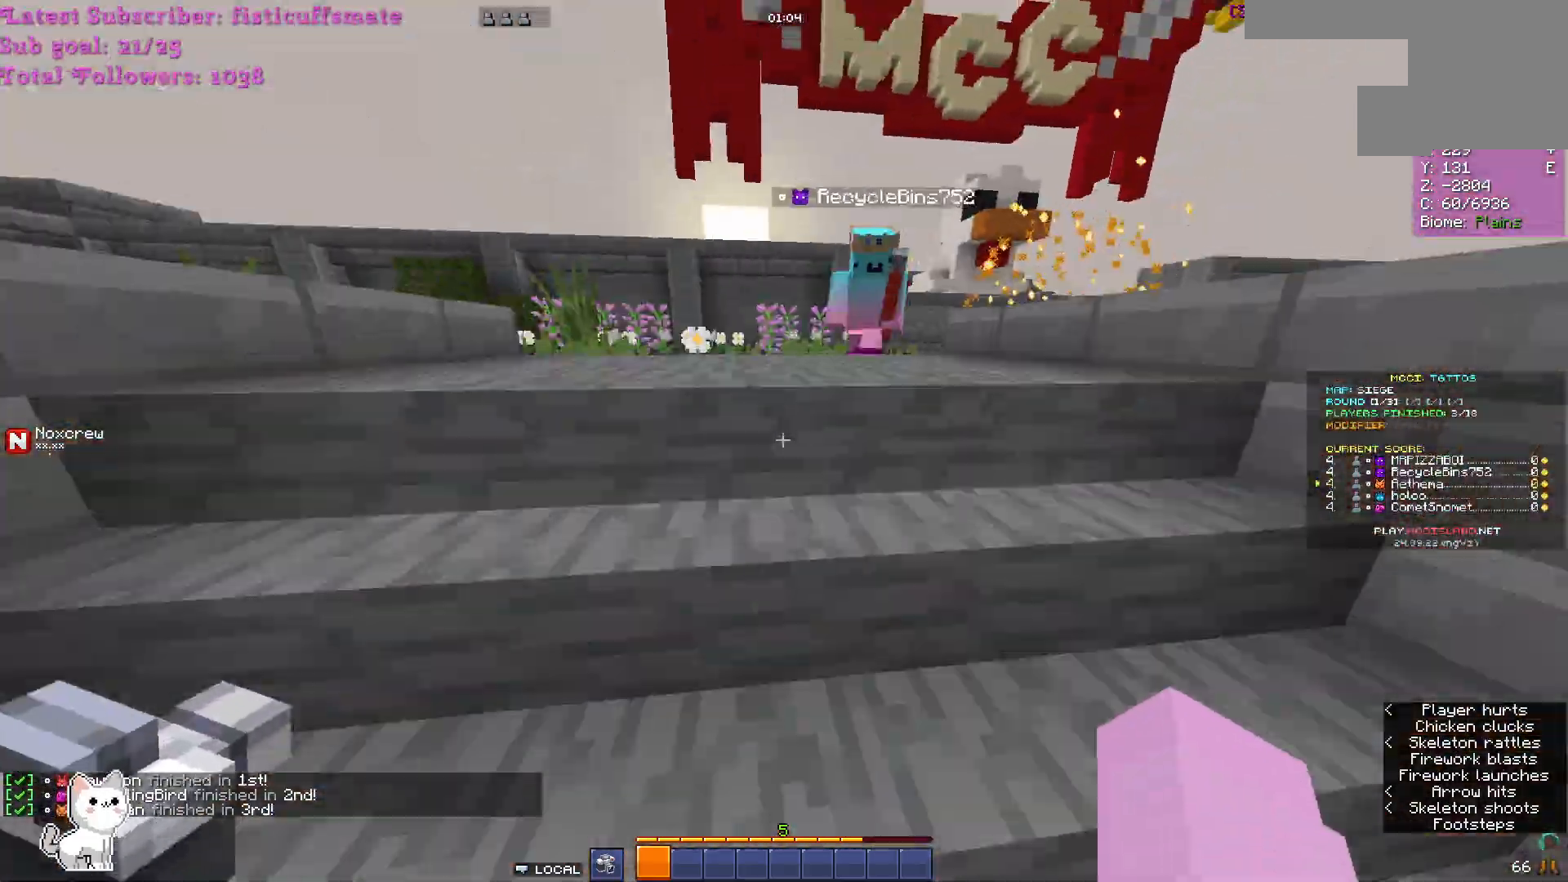
{"keys": ["w"], "mouse": [], "events": []}
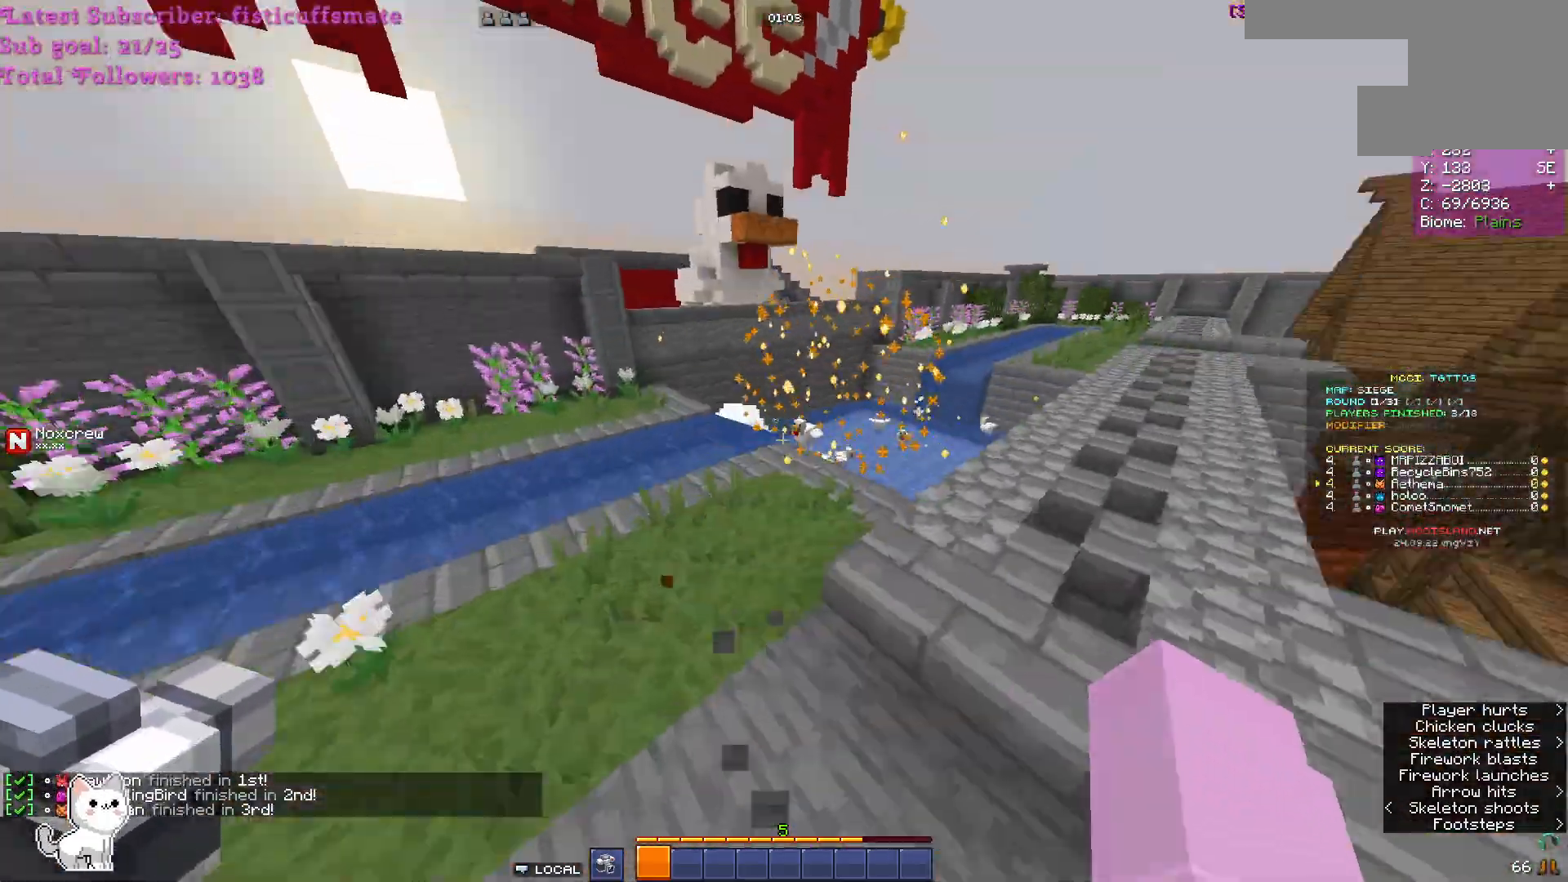
{"keys": ["w"], "mouse": [], "events": []}
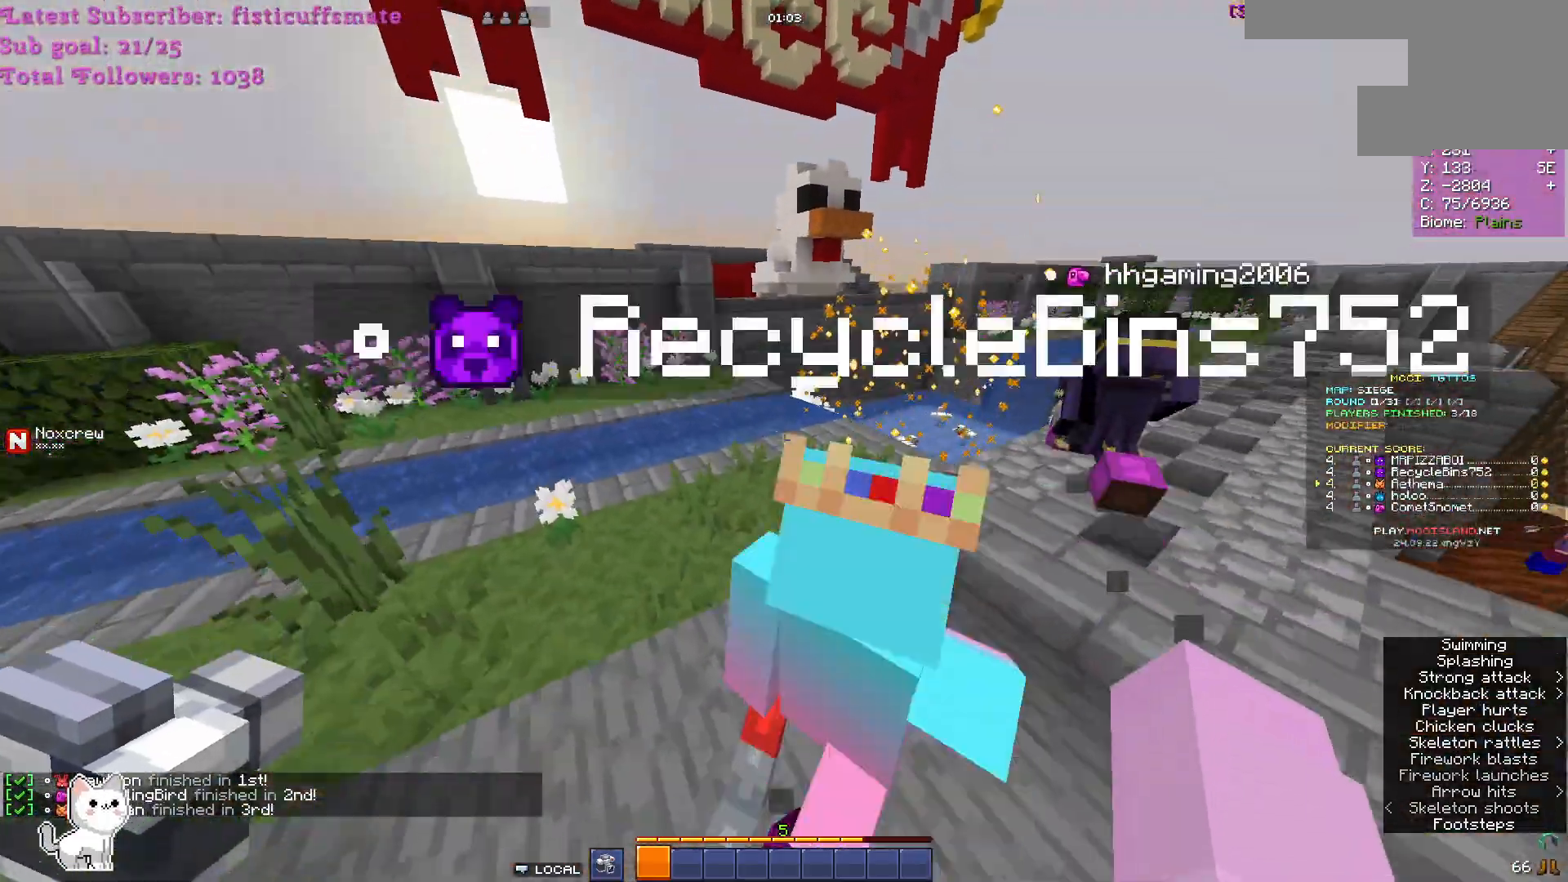
{"keys": ["w"], "mouse": [], "events": []}
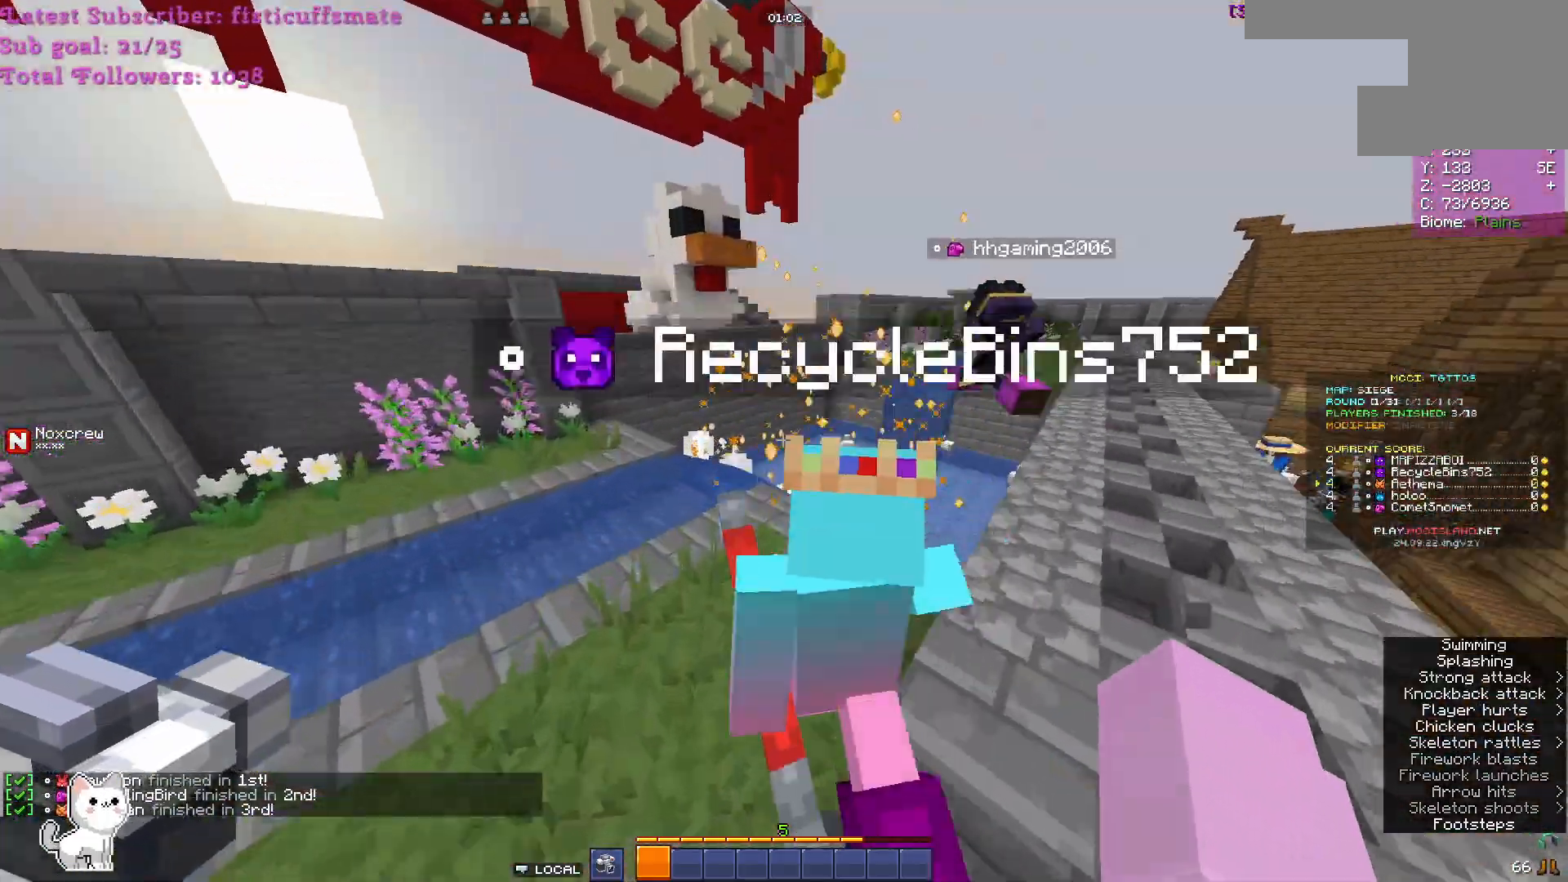
{"keys": ["w"], "mouse": [], "events": []}
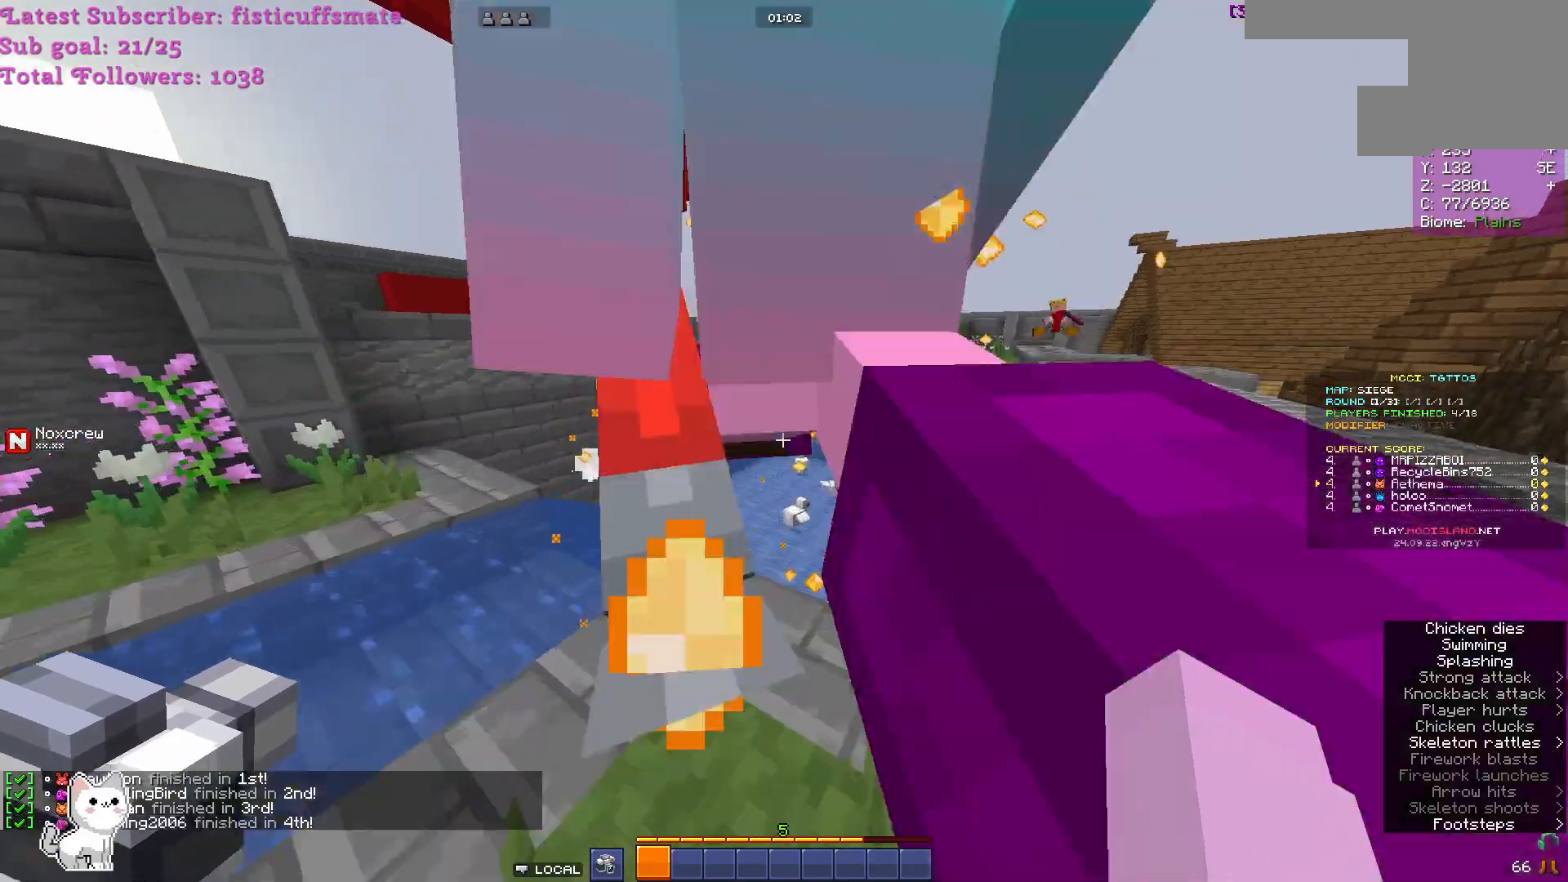
{"keys": ["w"], "mouse": [], "events": []}
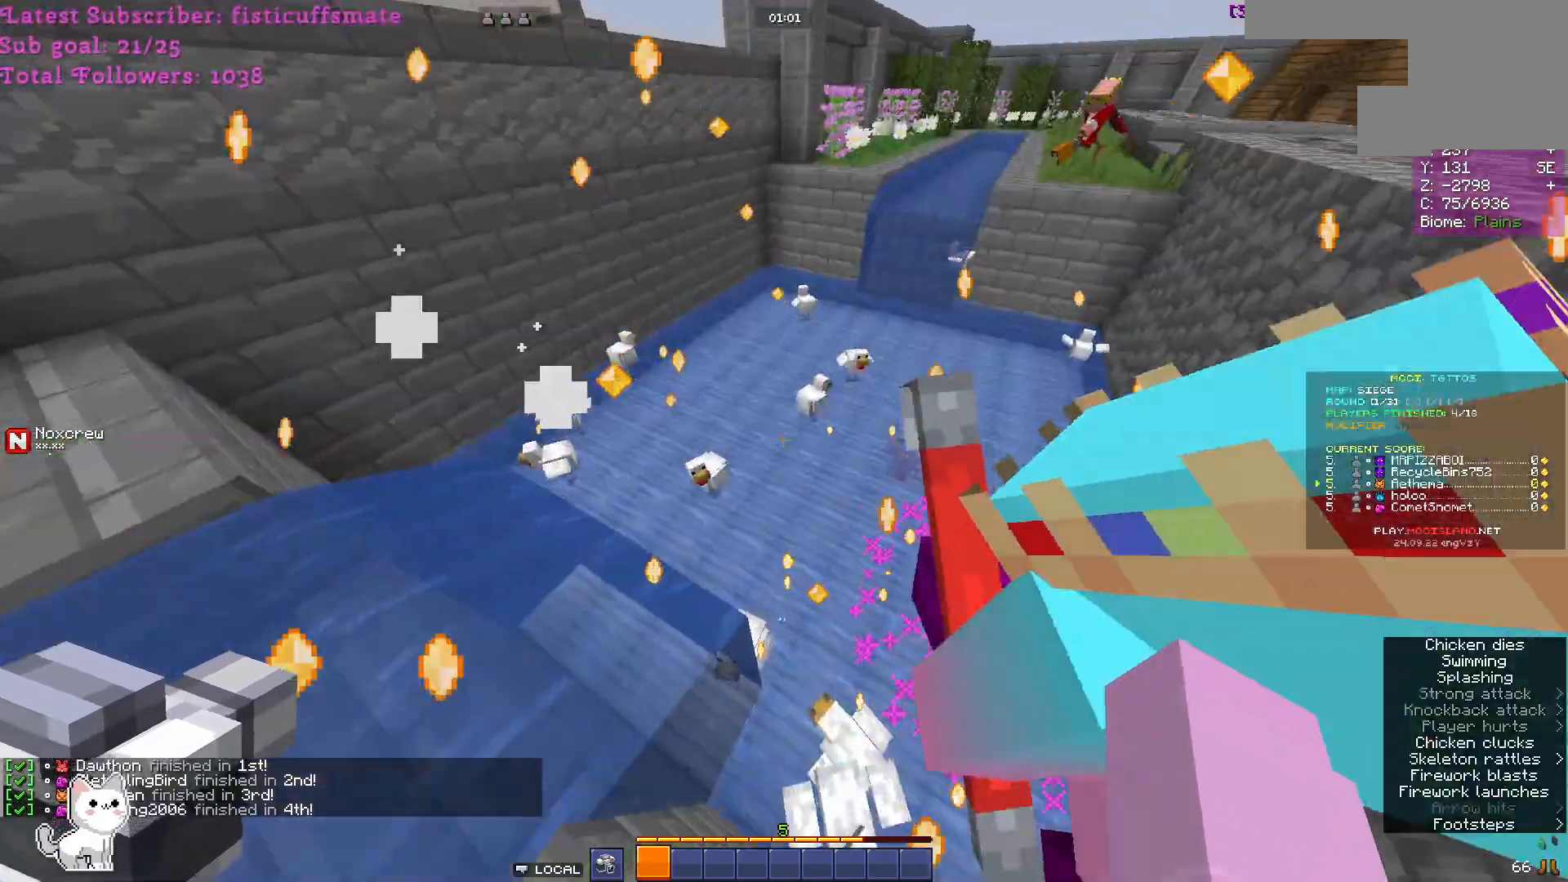
{"keys": ["w"], "mouse": [], "events": [[333, "mouse_left", "down"], [467, "mouse_left", "up"]]}
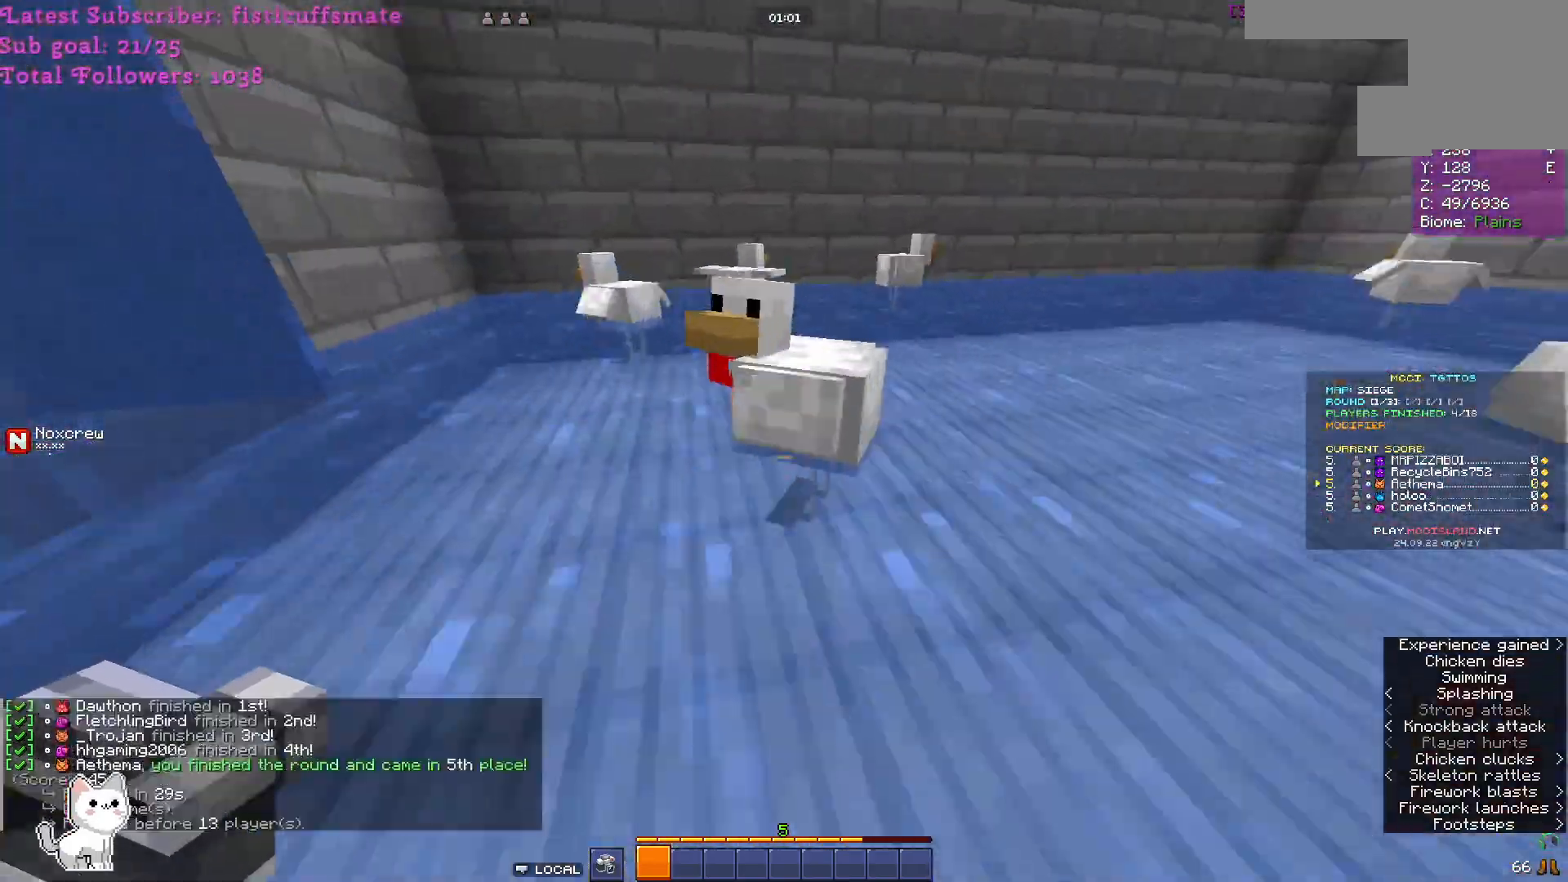
{"keys": ["w"], "mouse": [], "events": [[33, "mouse_left", "down"], [300, "mouse_left", "up"]]}
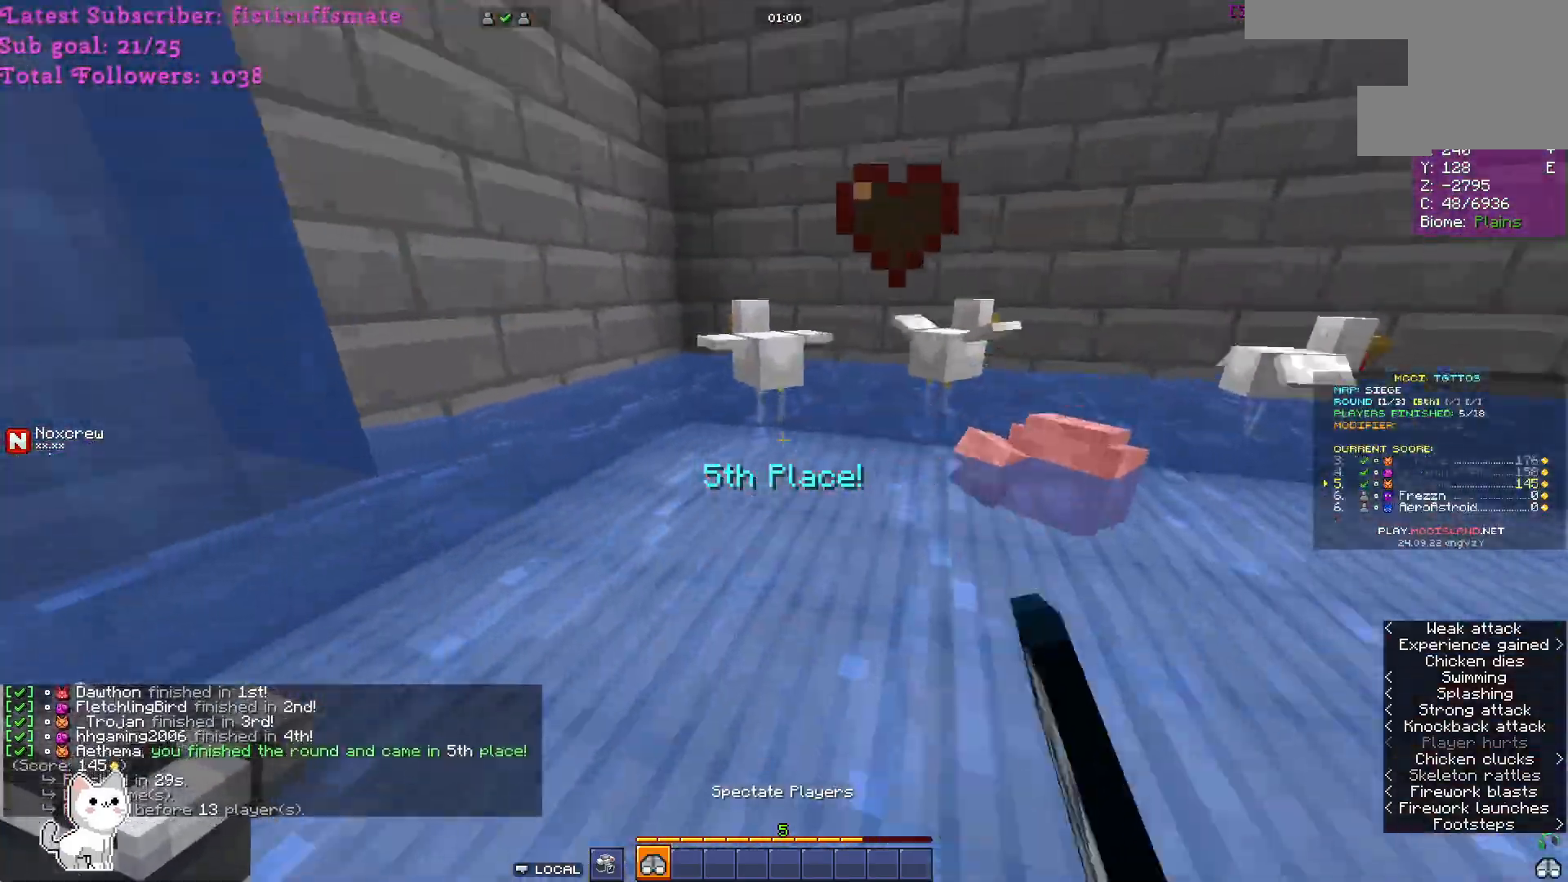
{"keys": [], "mouse": [], "events": [[400, "w", "up"]]}
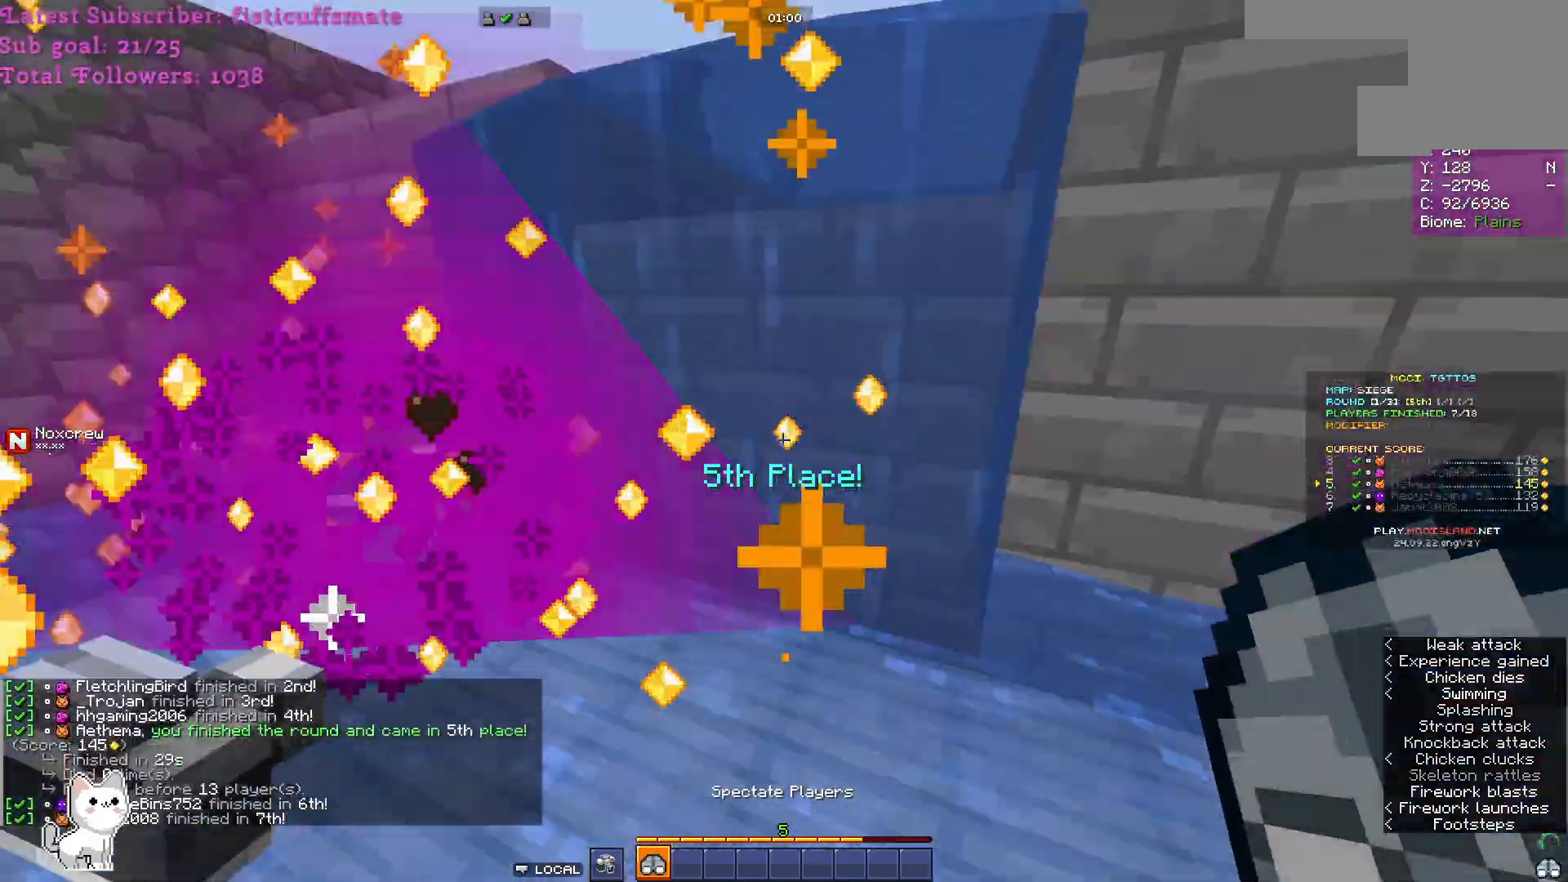
{"keys": ["s"], "mouse": [], "events": [[200, "s", "down"]]}
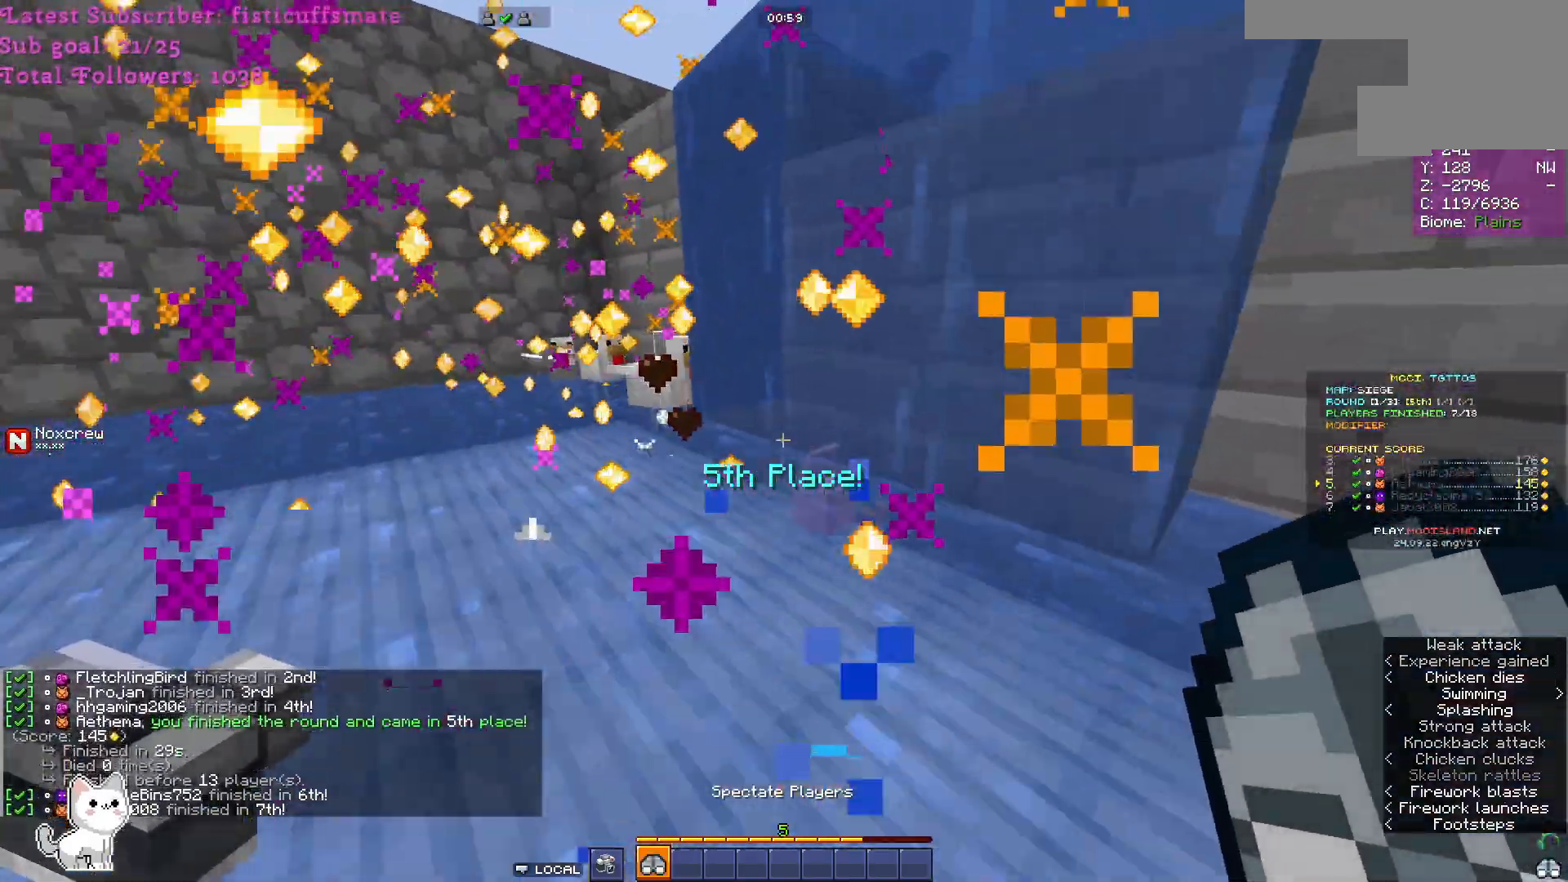
{"keys": ["a", "s"], "mouse": [], "events": [[133, "a", "down"]]}
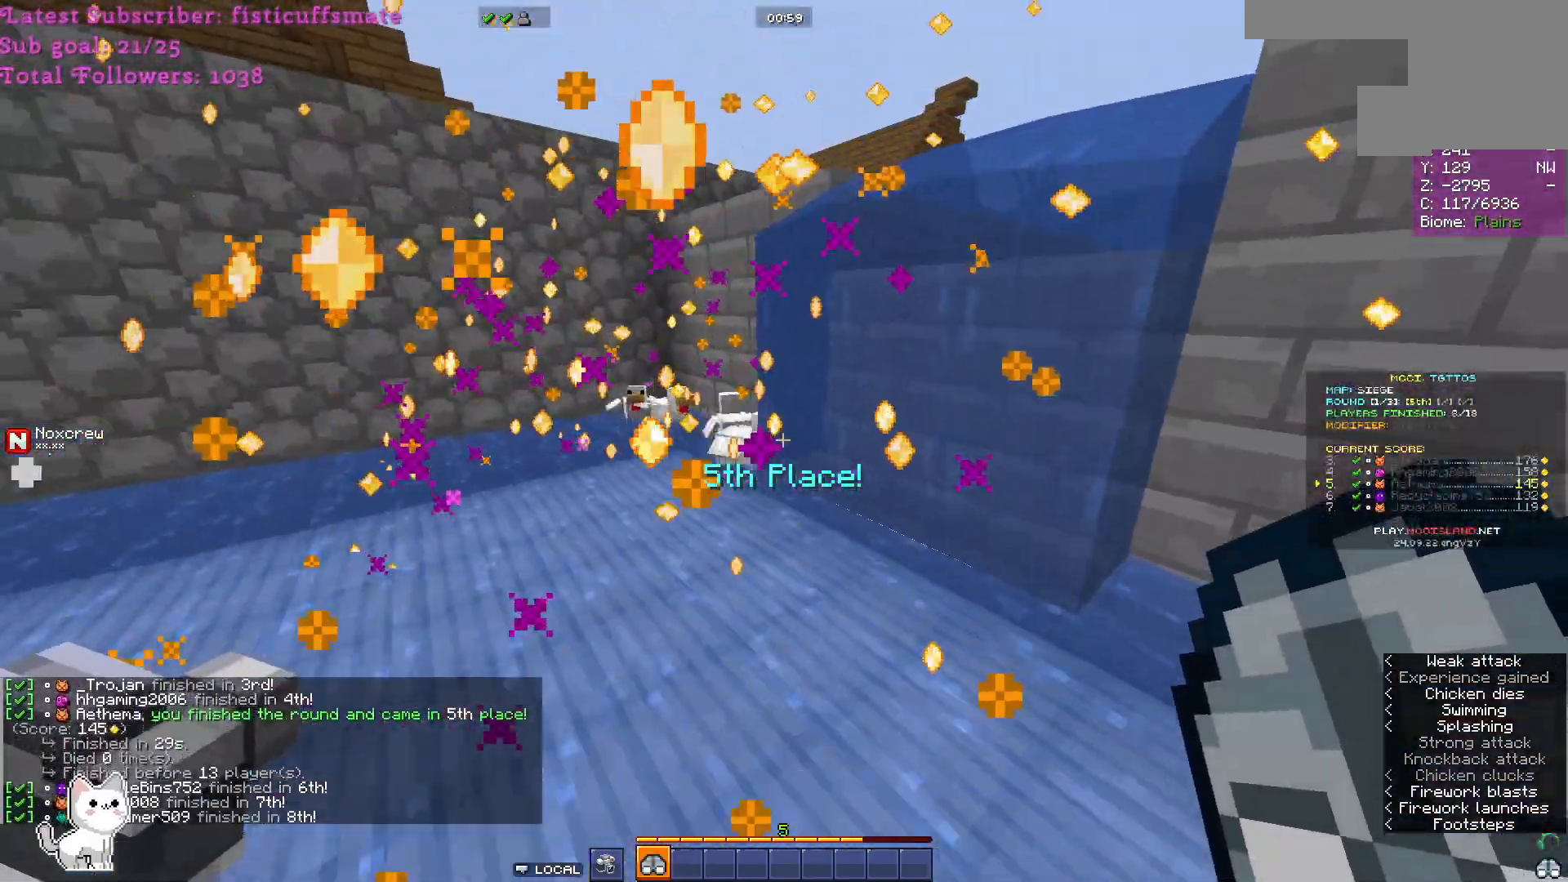
{"keys": ["a", "s"], "mouse": [], "events": []}
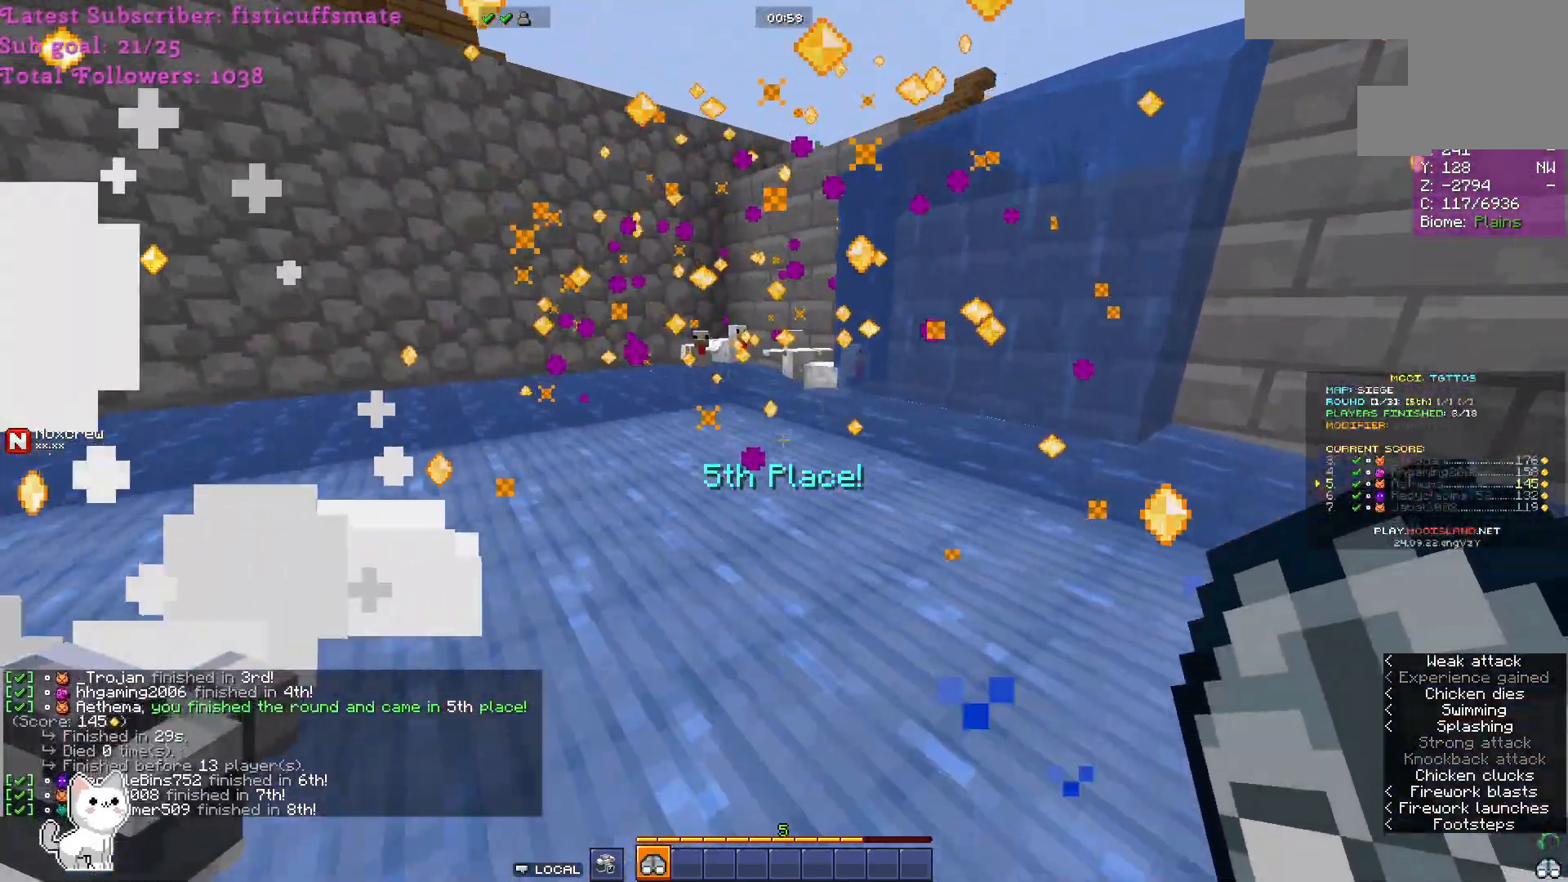
{"keys": ["a", "s"], "mouse": [], "events": []}
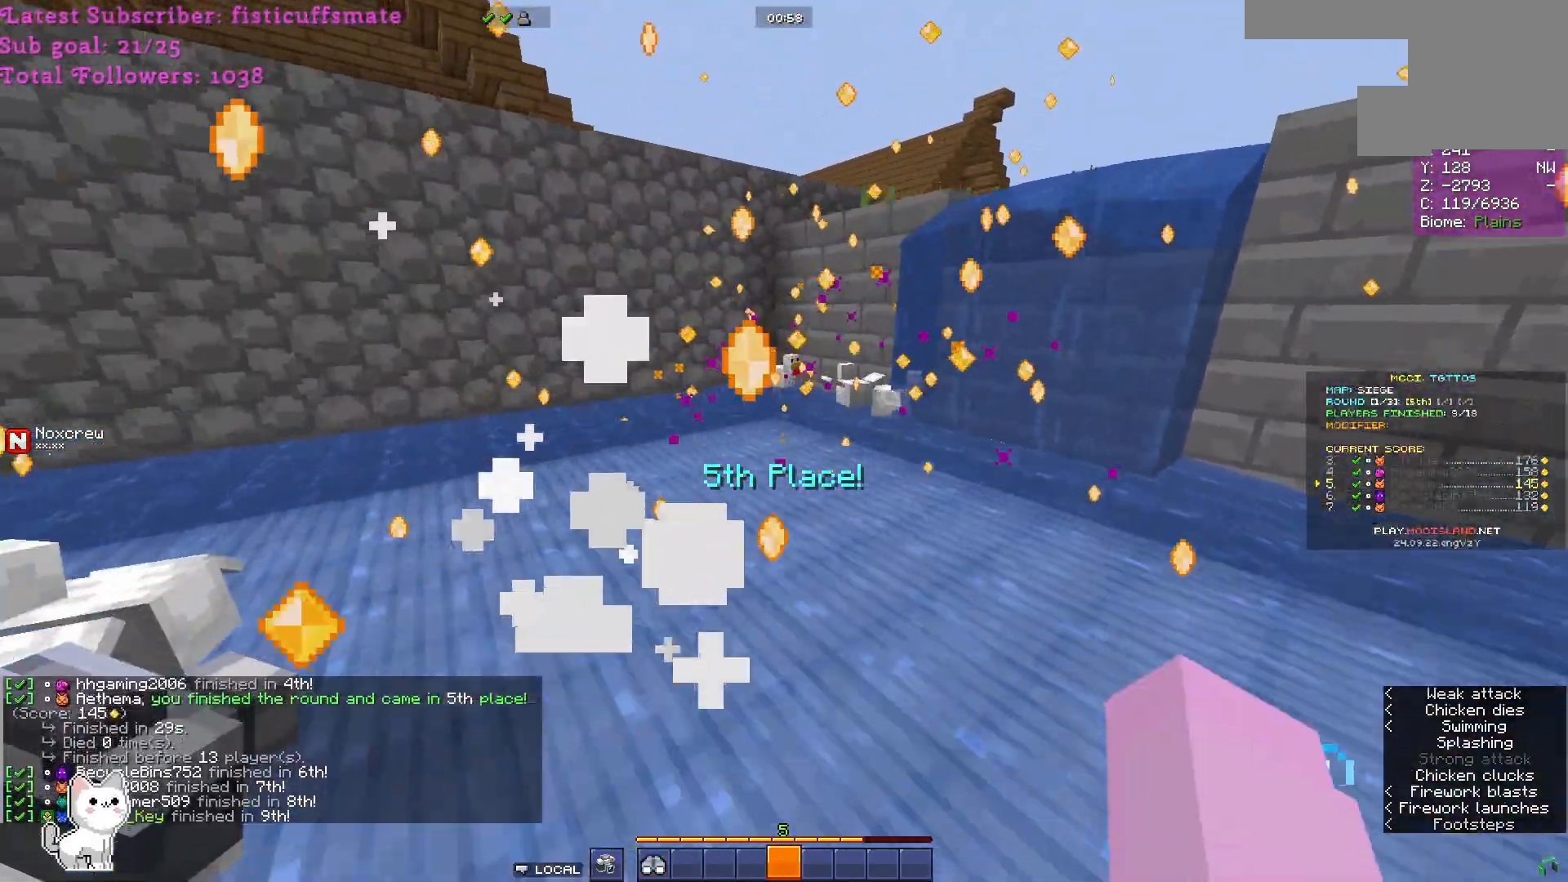
{"keys": ["a", "s"], "mouse": [], "events": []}
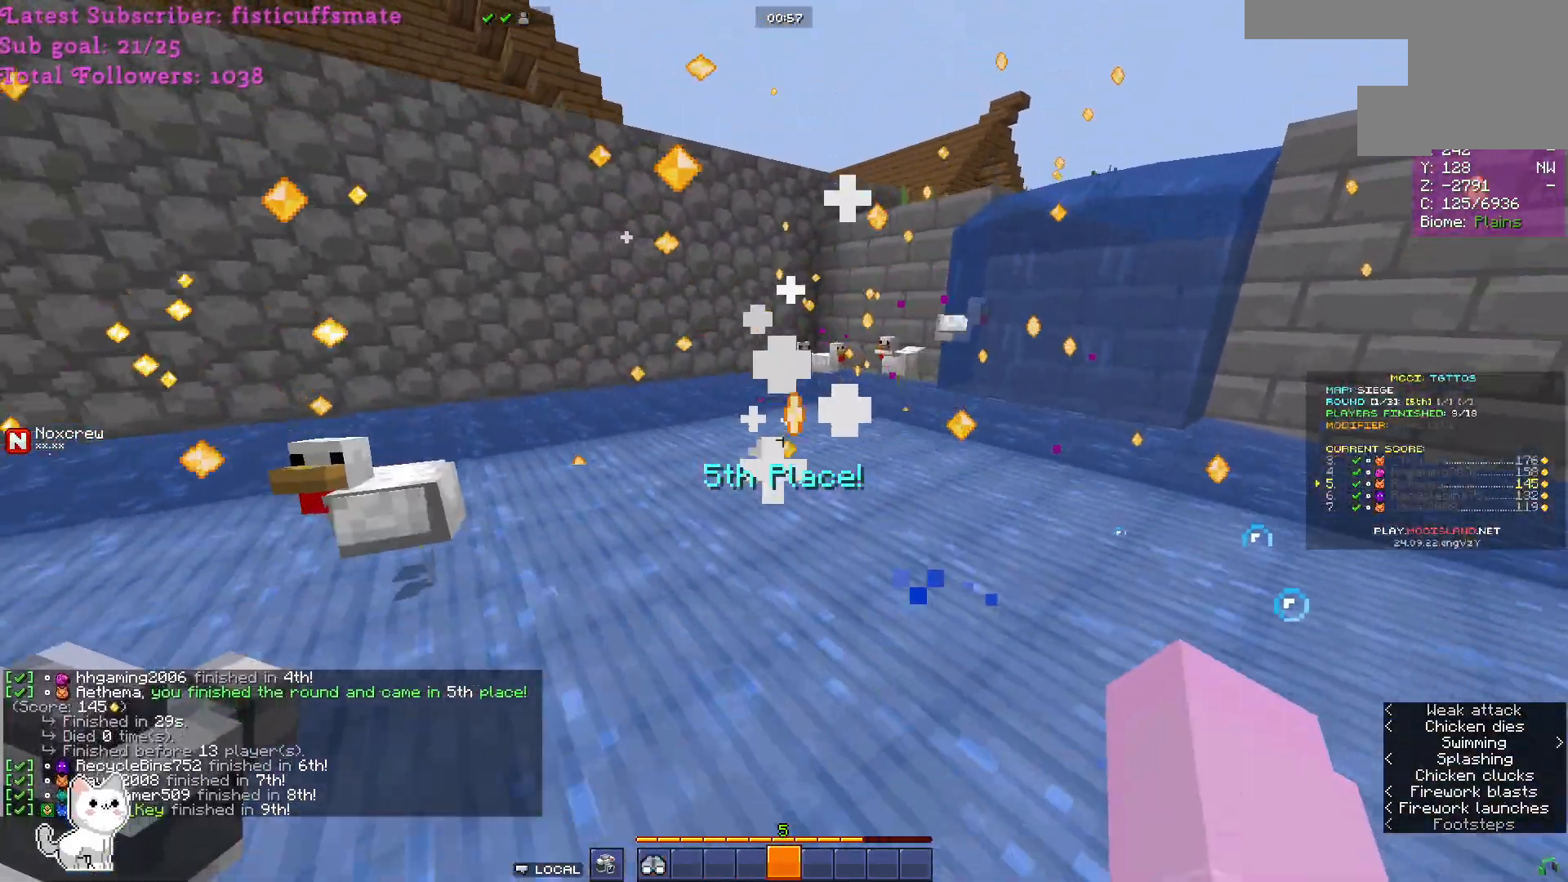
{"keys": ["a", "s"], "mouse": [], "events": []}
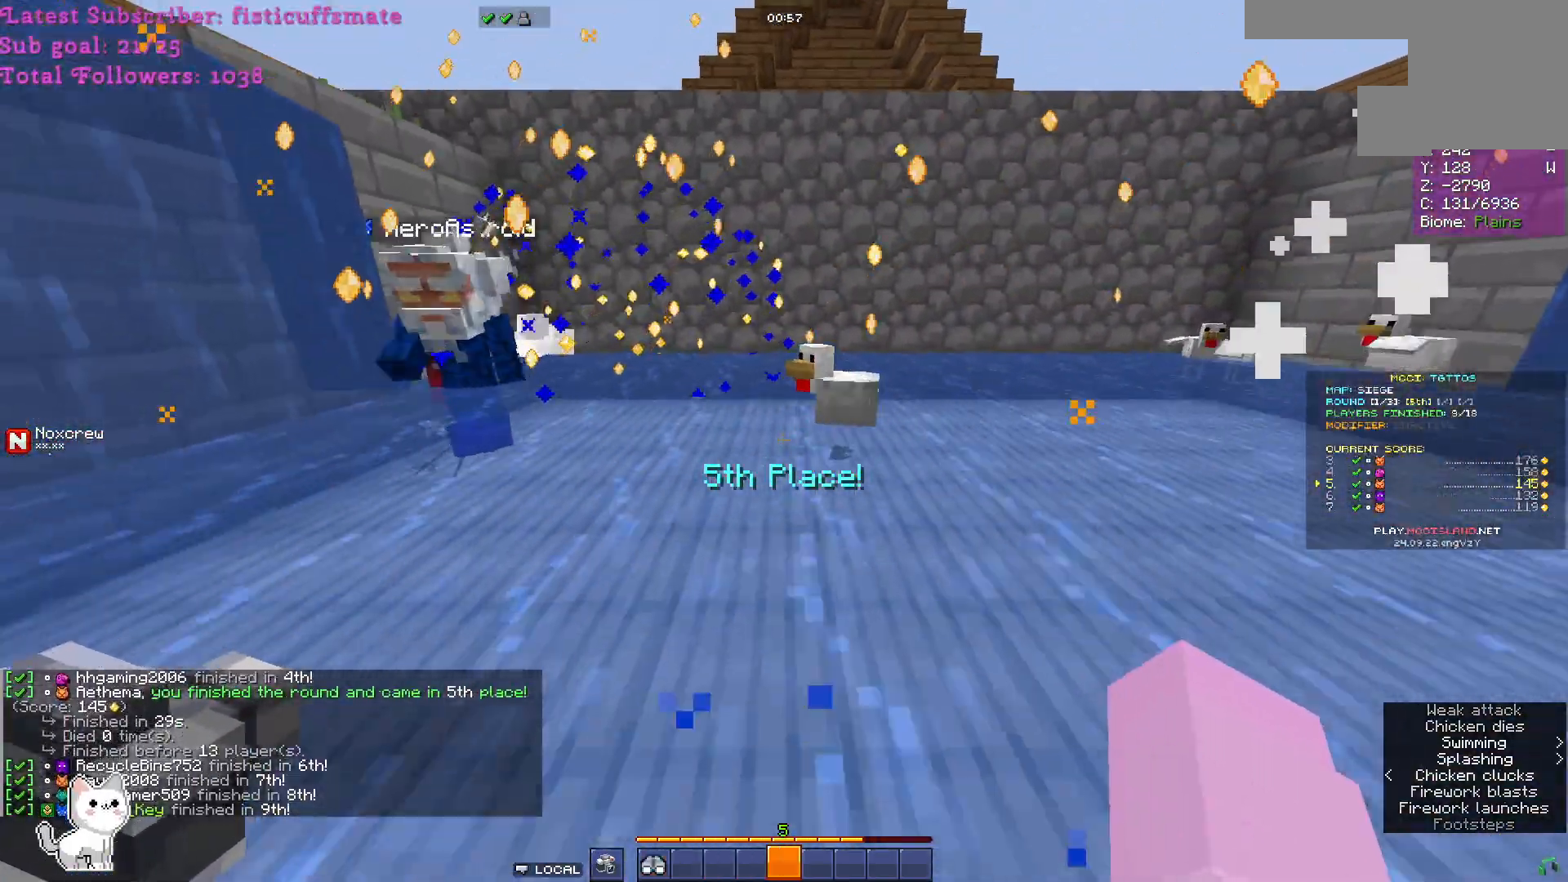
{"keys": ["a", "s"], "mouse": [], "events": []}
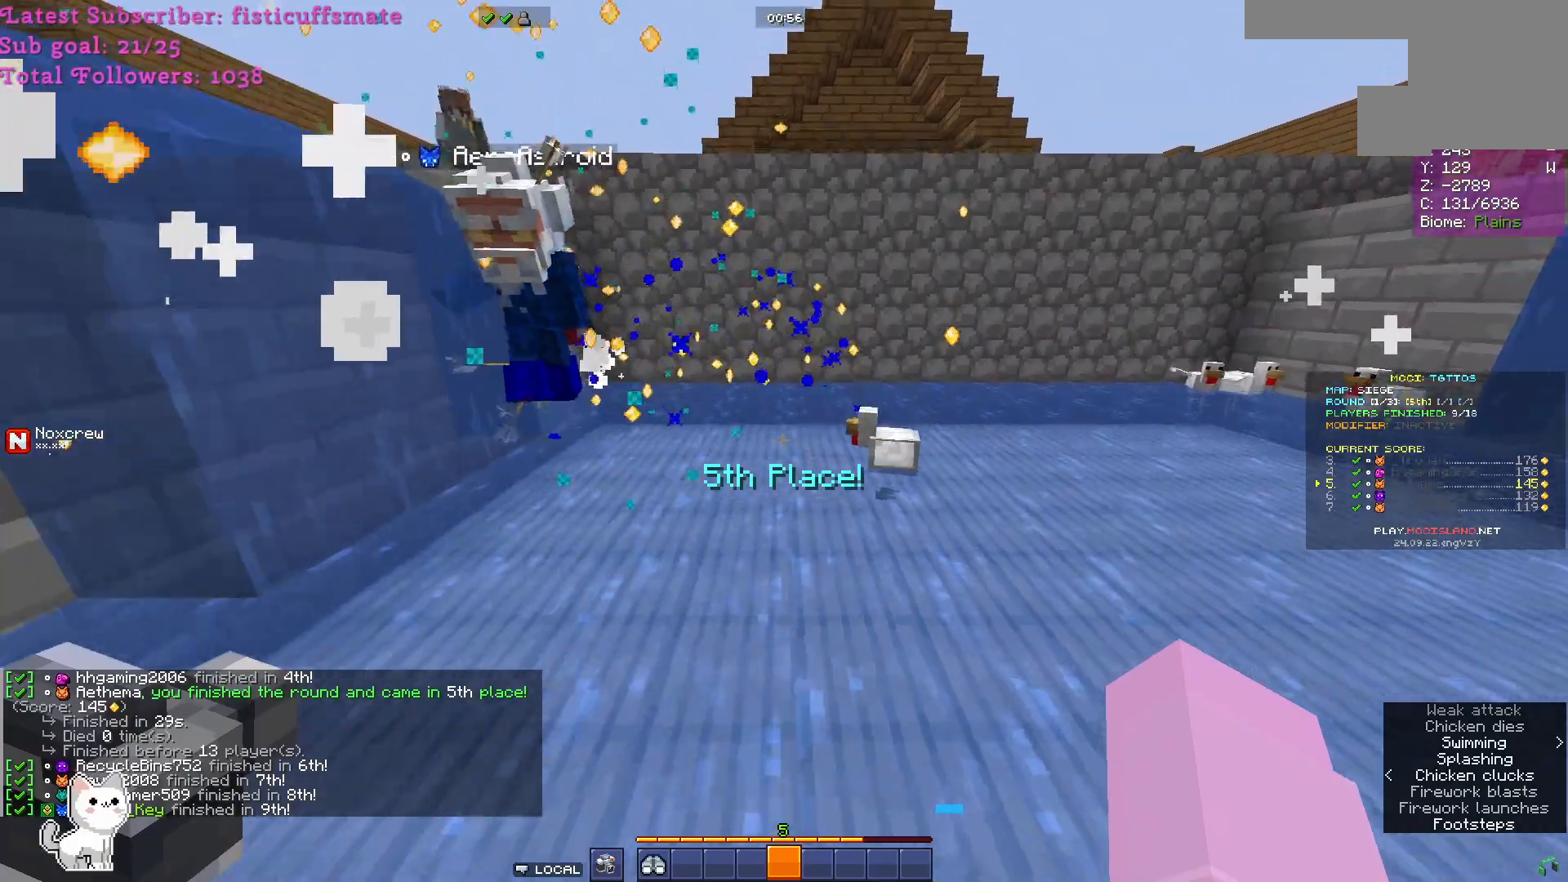
{"keys": ["a", "s"], "mouse": [], "events": []}
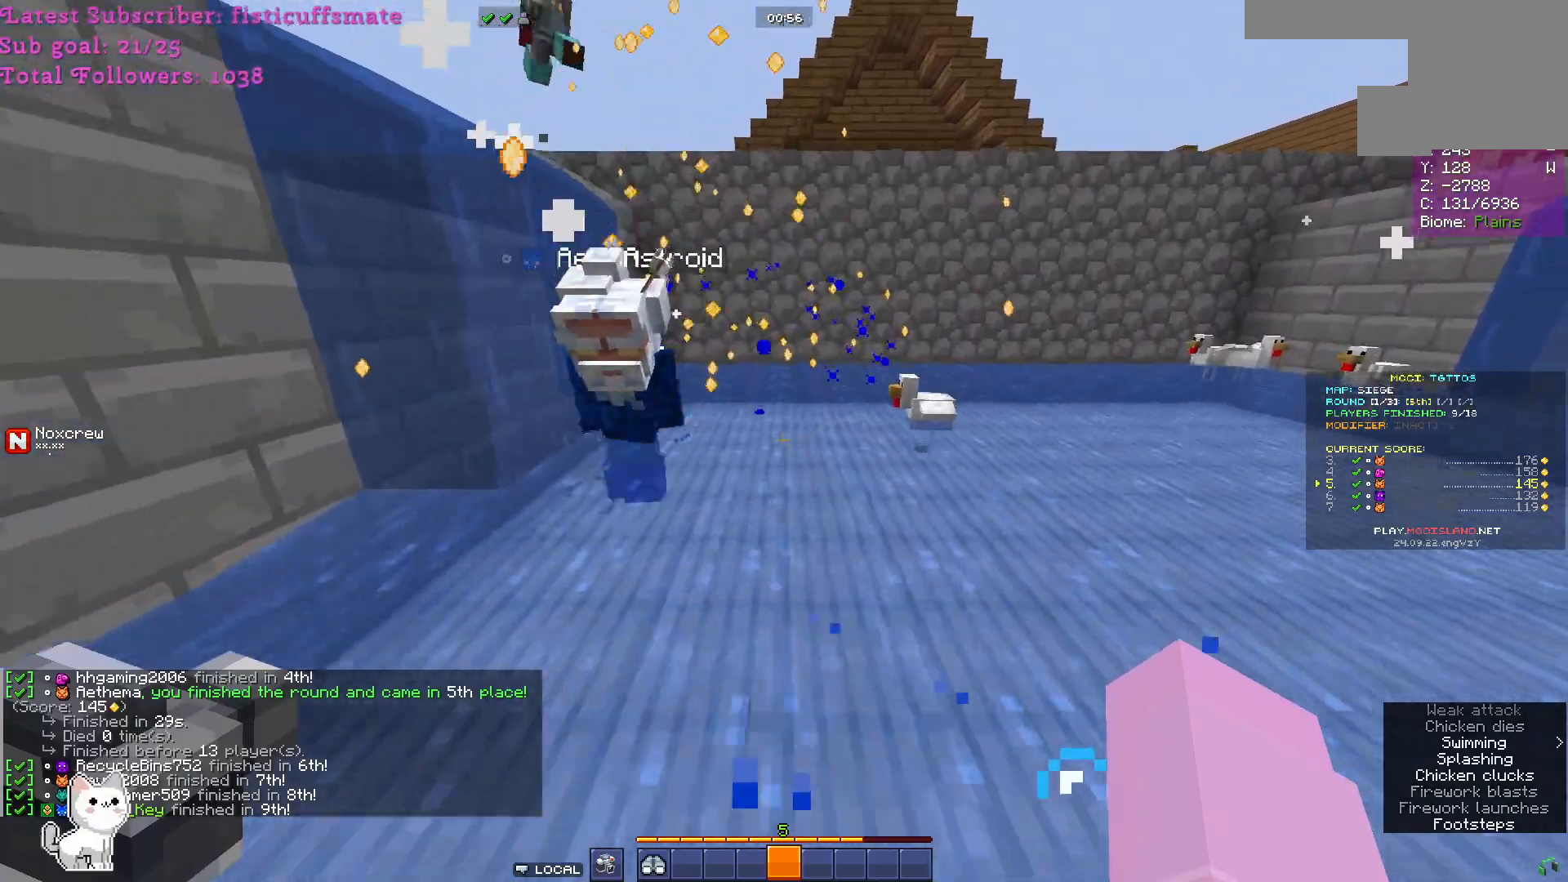
{"keys": ["w"], "mouse": [], "events": [[100, "a", "up"], [167, "s", "up"], [233, "w", "down"]]}